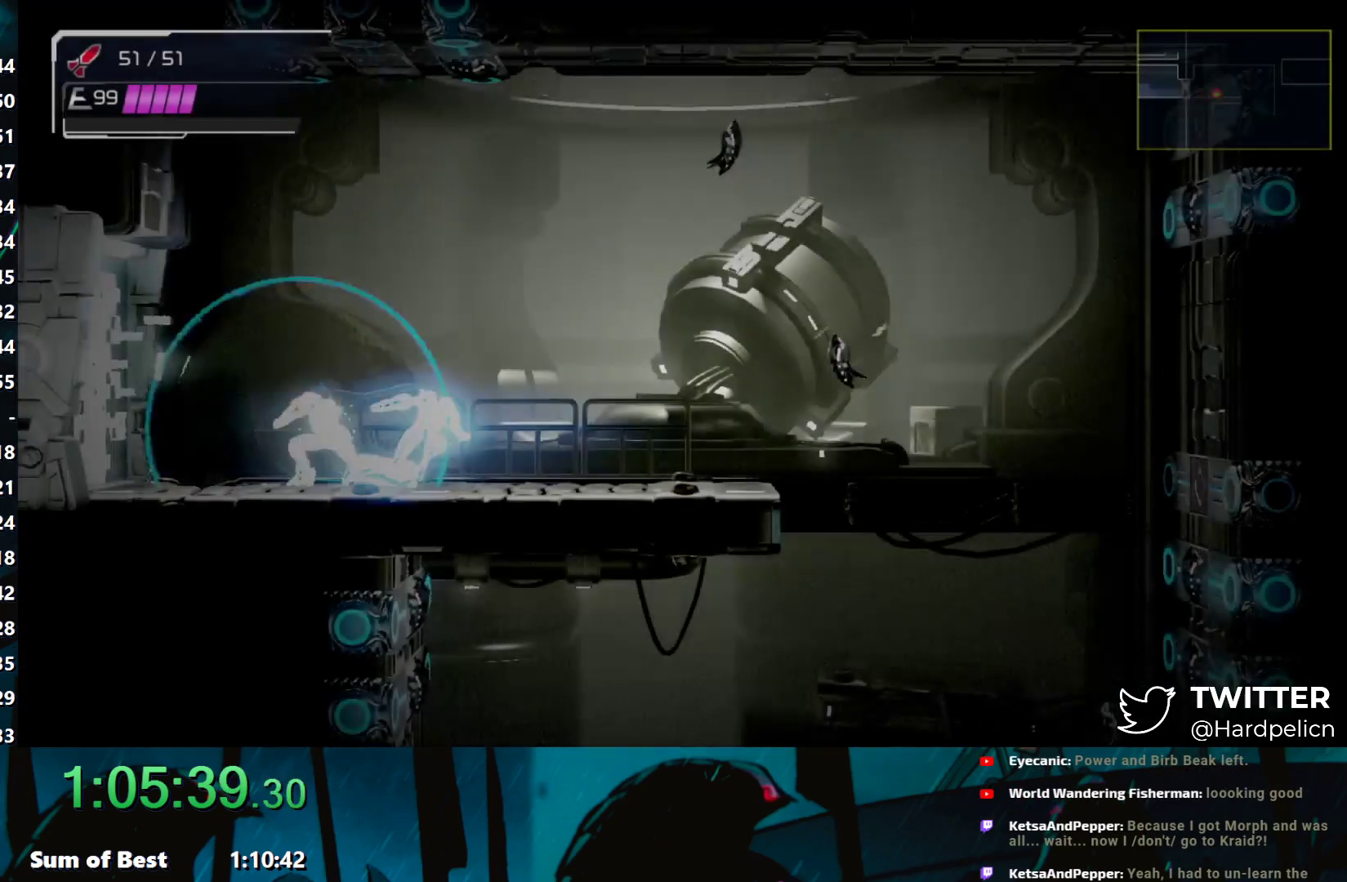
Gameplay with a controller (Nintendo layout); each line is a JSON object with the inputs held at the frame after it. "events" lists button and stick changes between this image and that frame as [ms after this image, input, new state], when the widget could be followed in between. Not read: L3 R3 SELECT START right_stick.
{"buttons": [], "left_stick": "right", "events": [[267, "B", "down"], [300, "B", "up"]]}
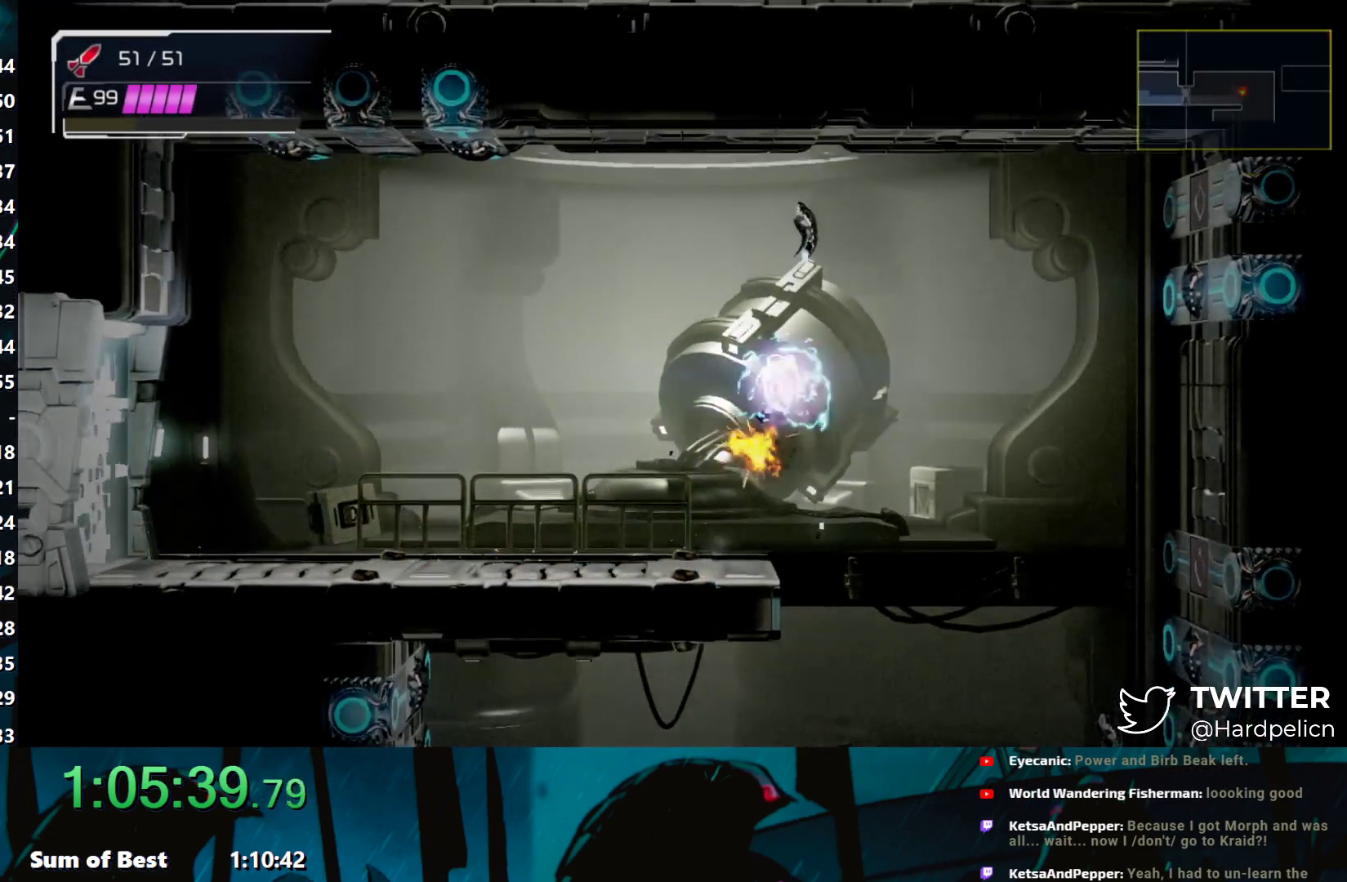
{"buttons": [], "left_stick": "left", "events": [[200, "left_stick", "down"], [367, "left_stick", "left"]]}
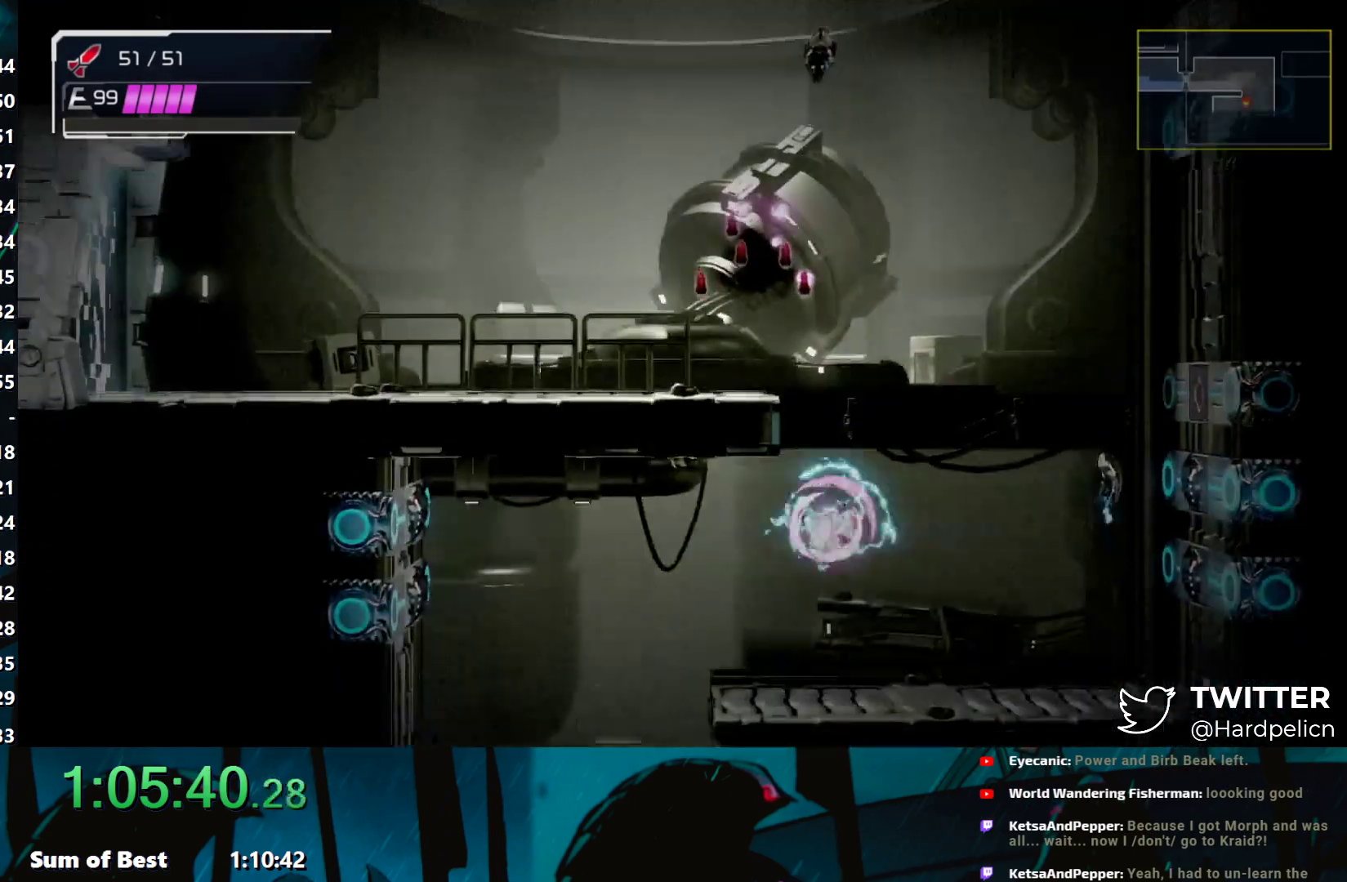
{"buttons": [], "left_stick": "down", "events": [[450, "left_stick", "down"]]}
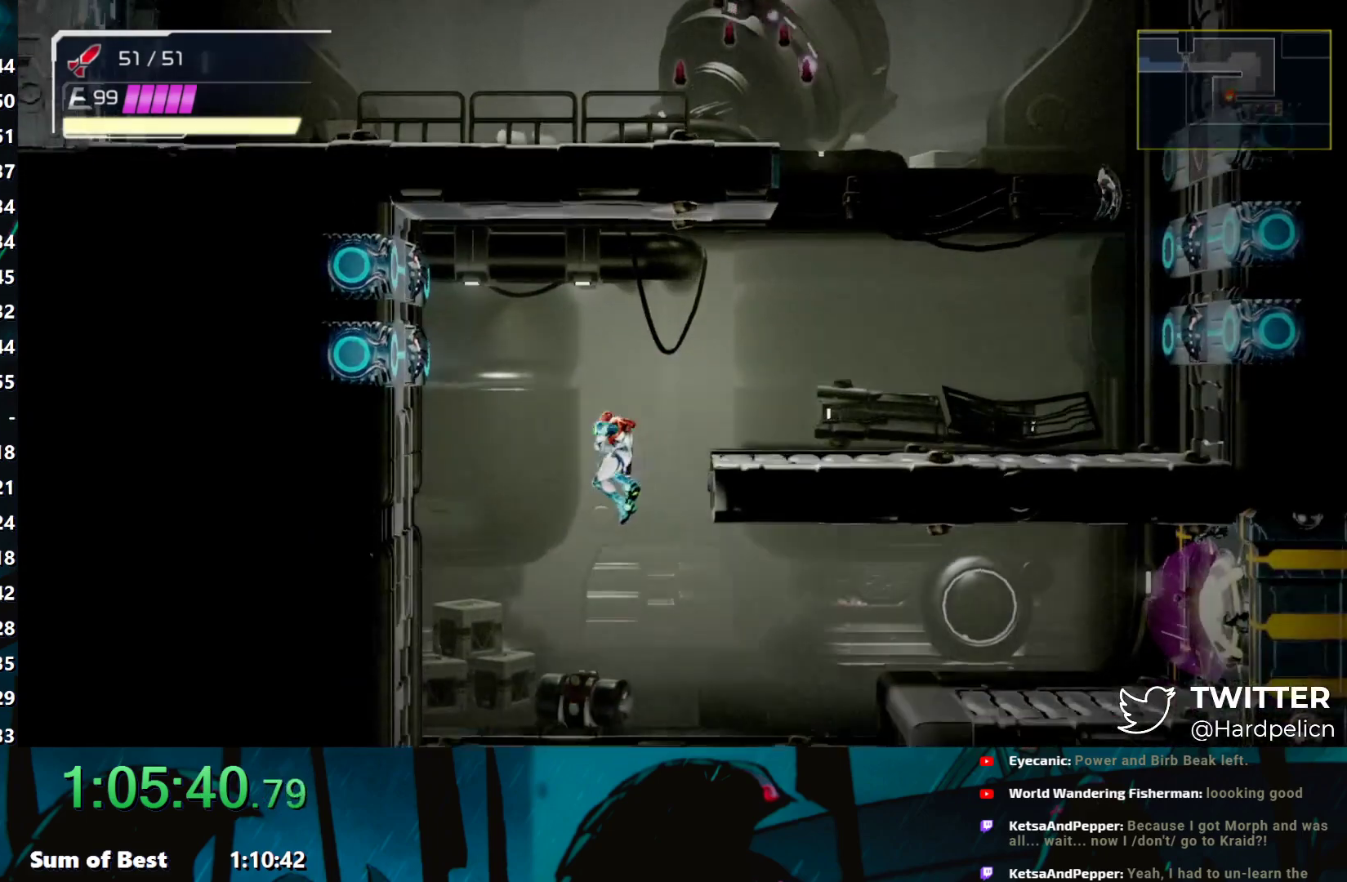
{"buttons": [], "left_stick": "right", "events": [[33, "left_stick", "right"], [133, "Y", "down"], [183, "A", "down"], [183, "Y", "up"], [317, "A", "up"]]}
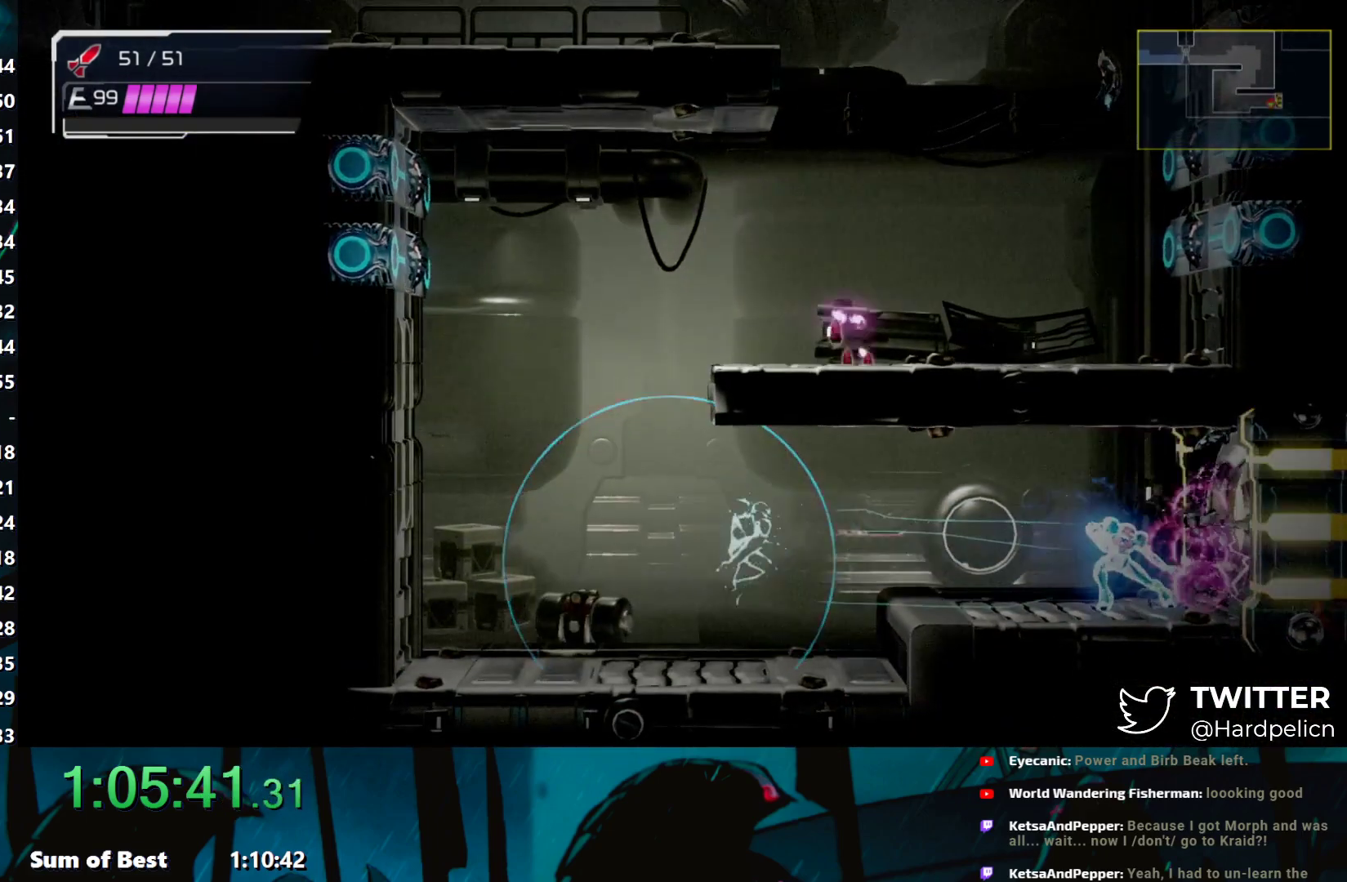
{"buttons": [], "left_stick": "right", "events": [[17, "A", "down"], [117, "A", "up"], [400, "A", "down"], [500, "A", "up"]]}
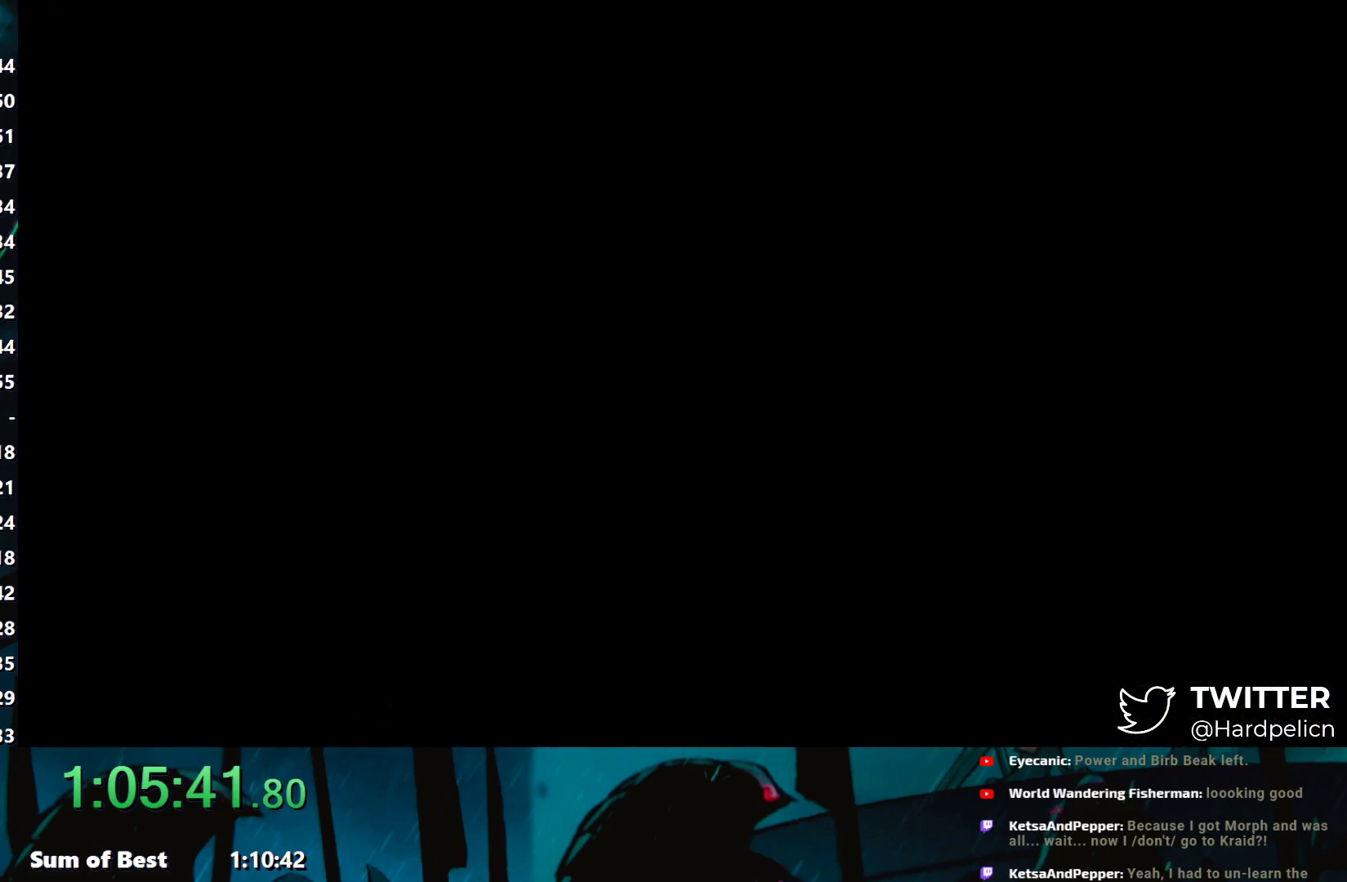
{"buttons": [], "left_stick": "right", "events": [[67, "A", "down"], [167, "A", "up"], [233, "A", "down"], [450, "A", "up"]]}
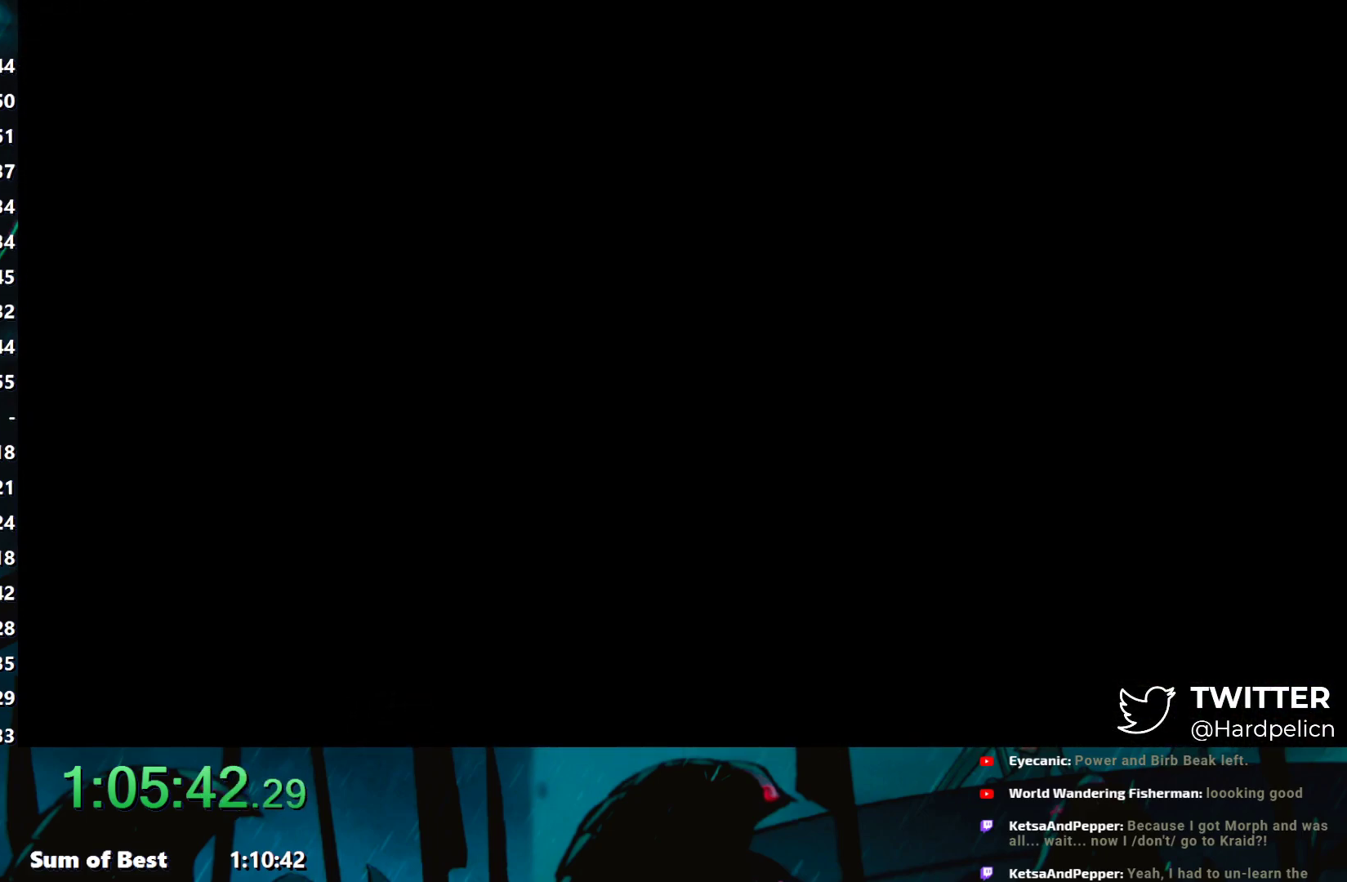
{"buttons": ["A"], "left_stick": "right", "events": [[17, "A", "down"], [100, "A", "up"], [167, "A", "down"], [233, "A", "up"], [300, "A", "down"], [400, "A", "up"], [467, "A", "down"]]}
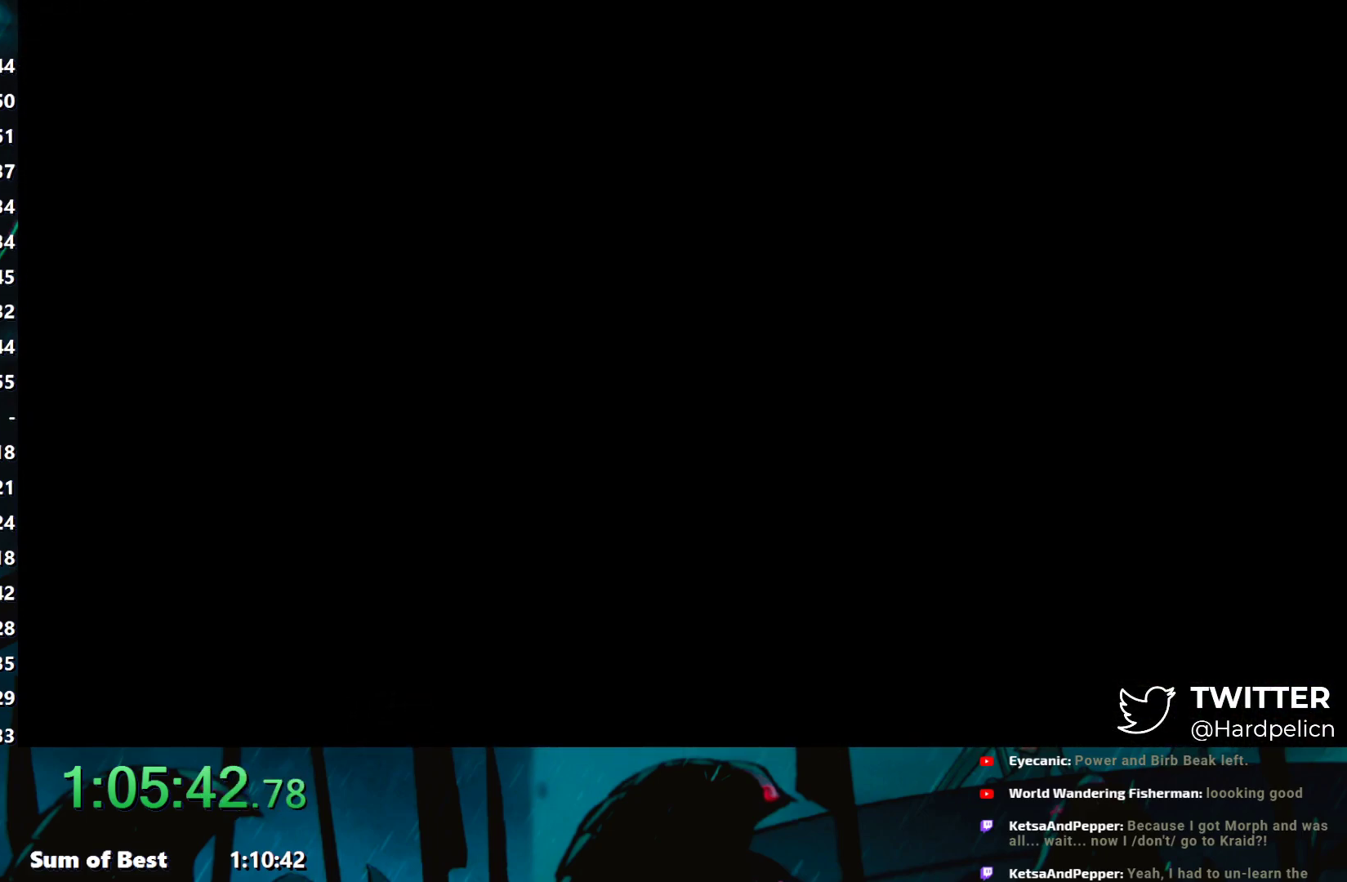
{"buttons": ["A"], "left_stick": "right", "events": [[50, "A", "up"], [117, "A", "down"], [200, "A", "up"], [283, "A", "down"], [367, "A", "up"], [433, "A", "down"]]}
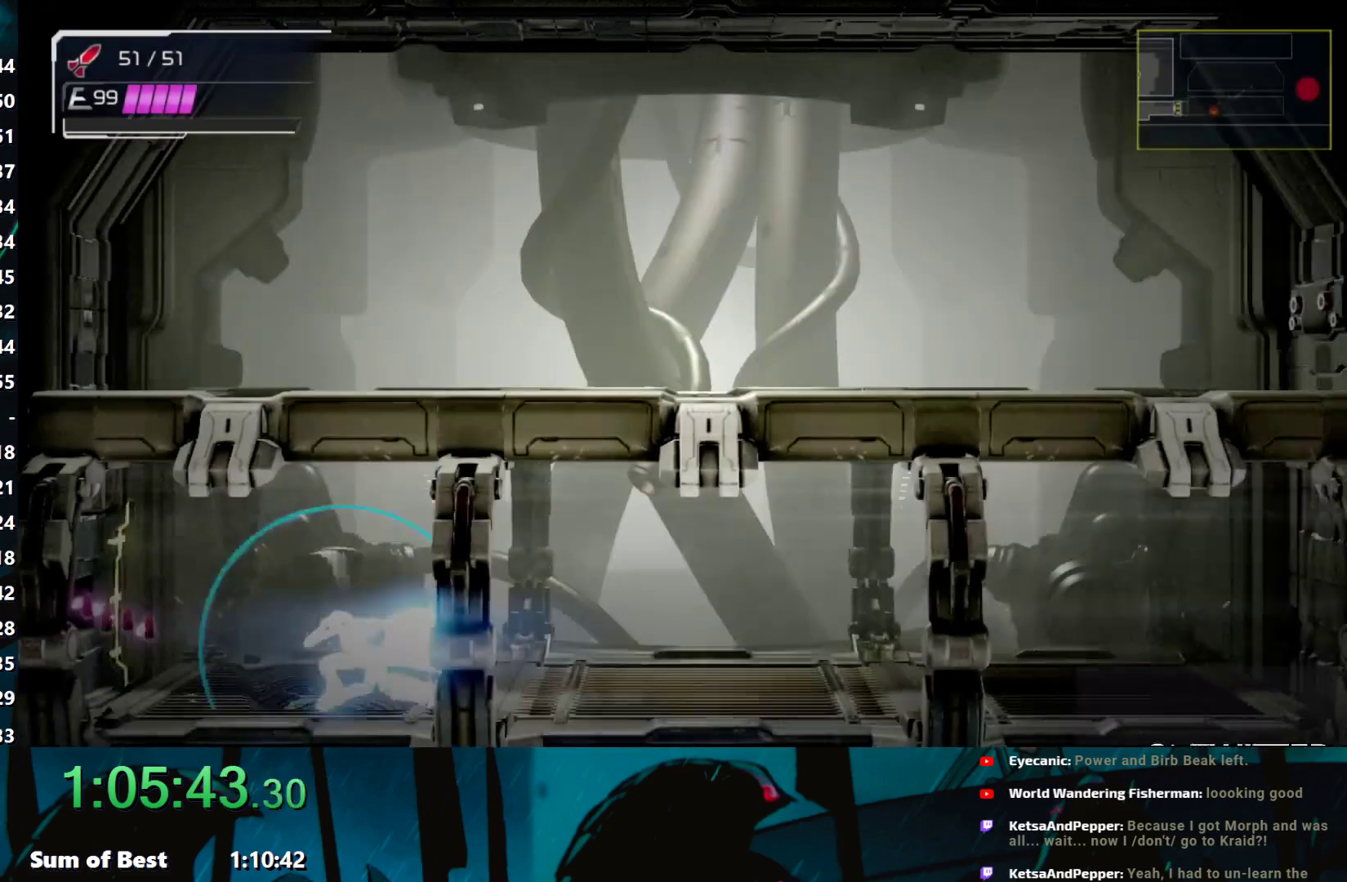
{"buttons": [], "left_stick": "center", "events": [[17, "A", "up"], [100, "A", "down"], [183, "A", "up"], [333, "left_stick", "center"]]}
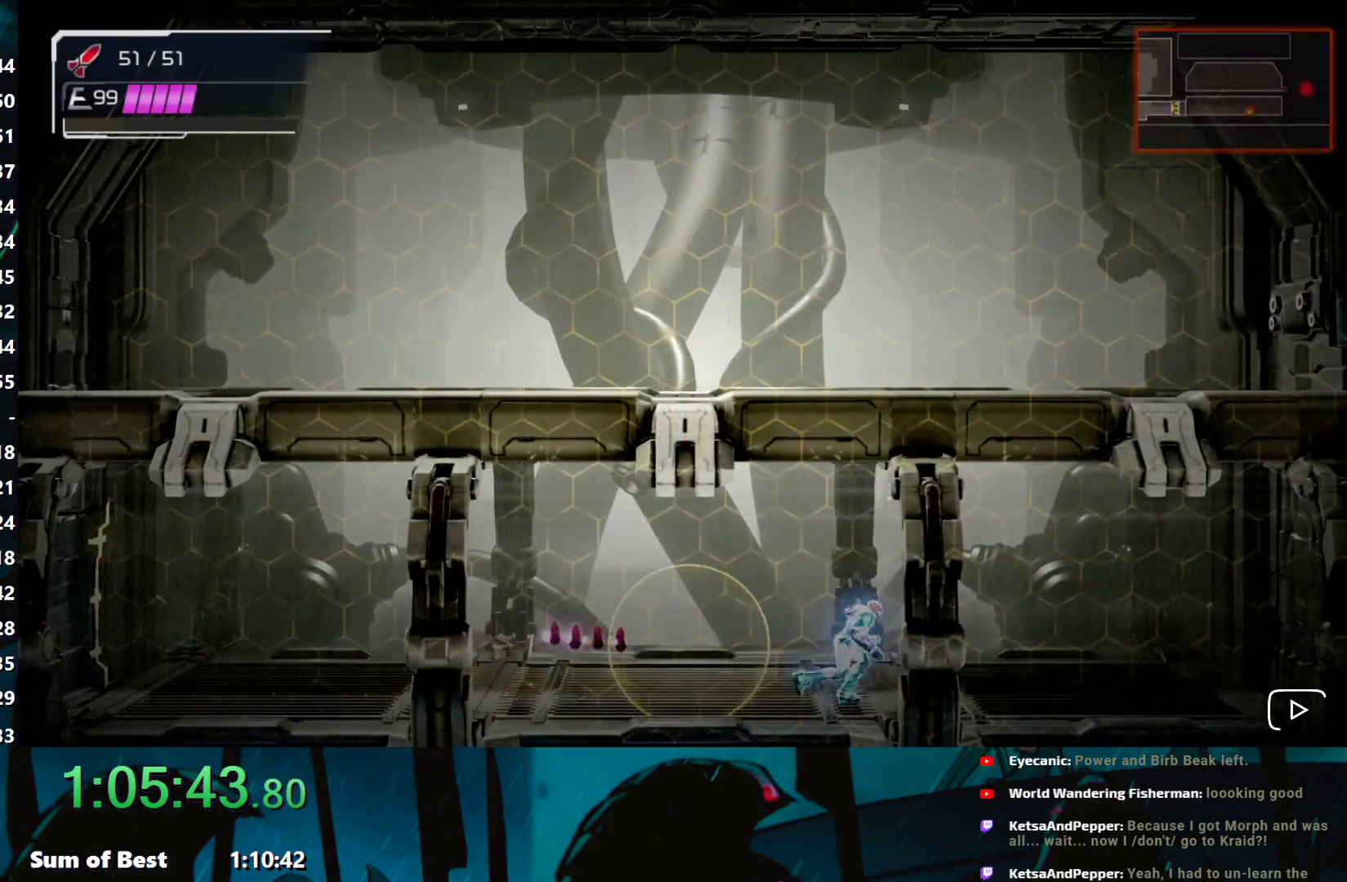
{"buttons": [], "left_stick": "center", "events": [[117, "L2", "down"], [233, "L2", "up"]]}
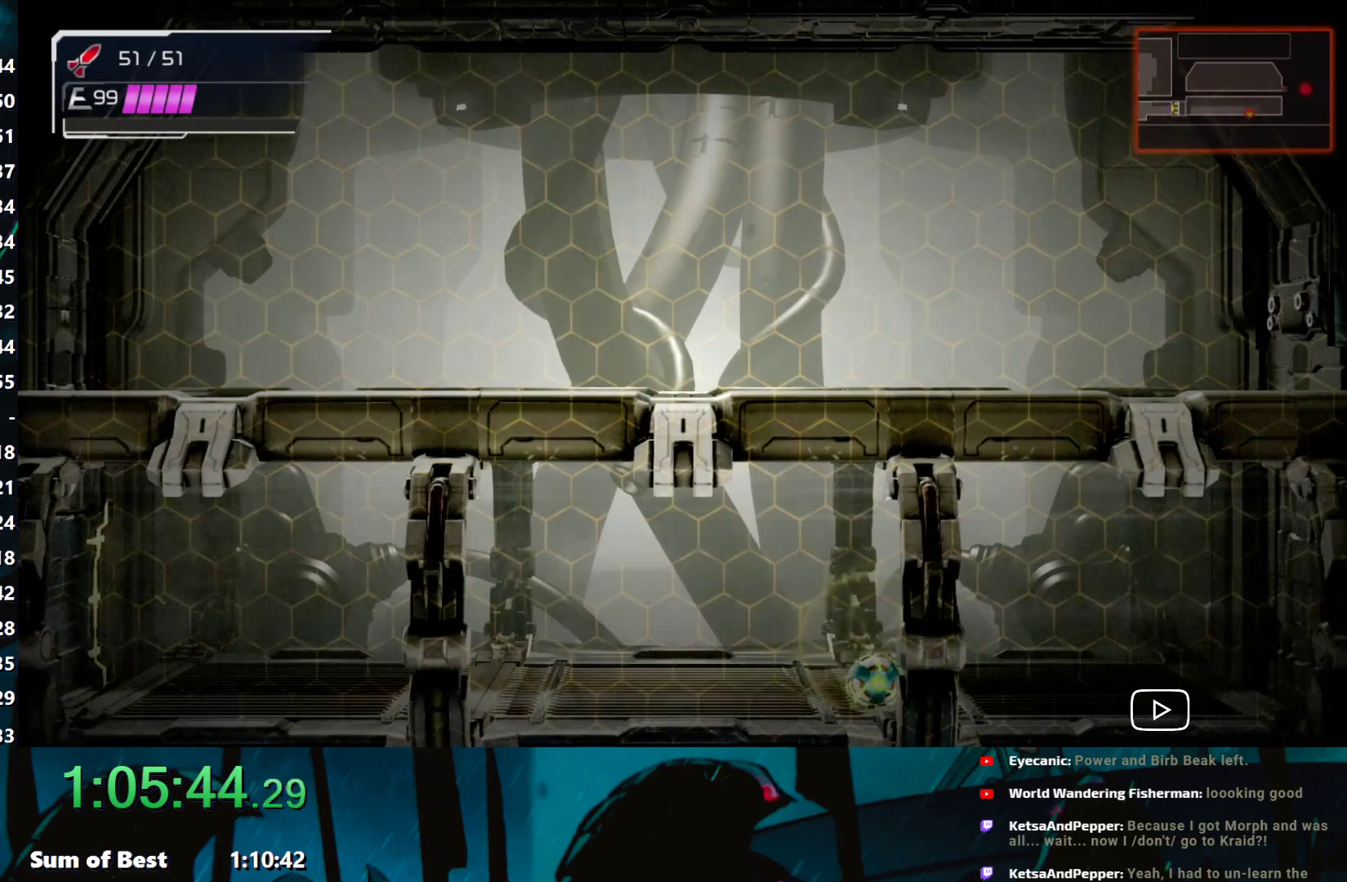
{"buttons": [], "left_stick": "center", "events": [[183, "Y", "down"], [250, "Y", "up"]]}
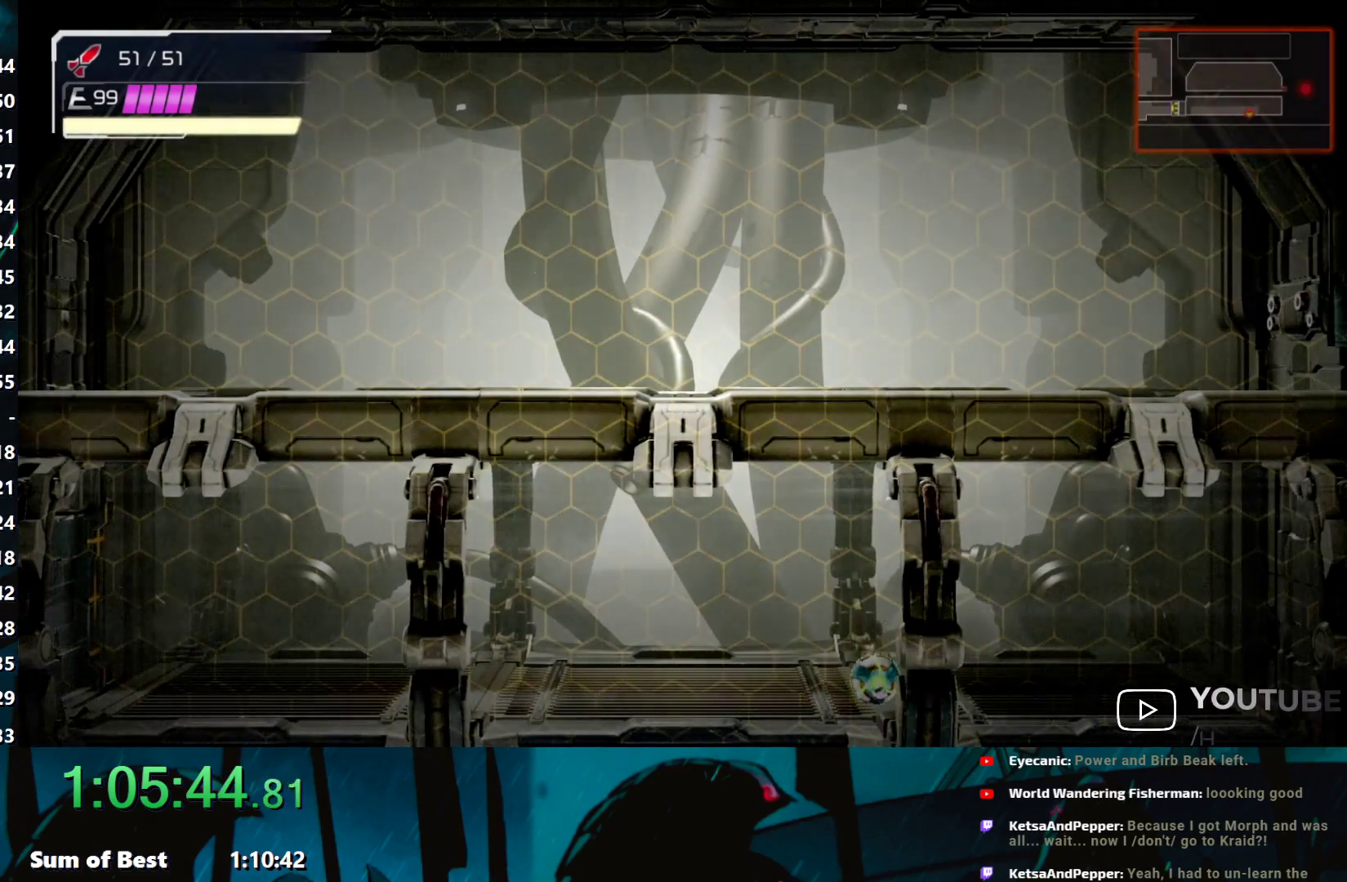
{"buttons": [], "left_stick": "center", "events": []}
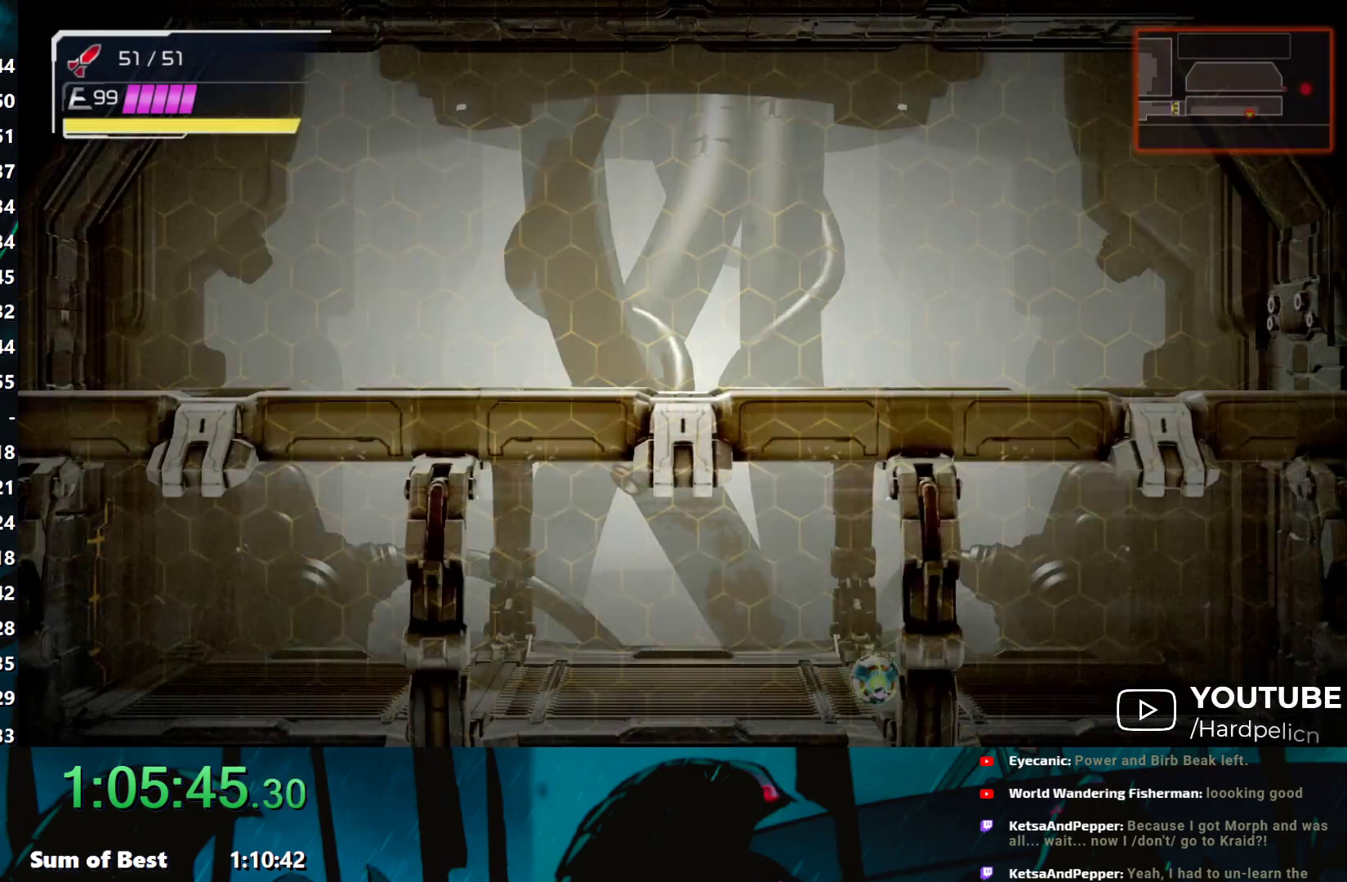
{"buttons": [], "left_stick": "center", "events": [[267, "L2", "down"], [367, "L2", "up"]]}
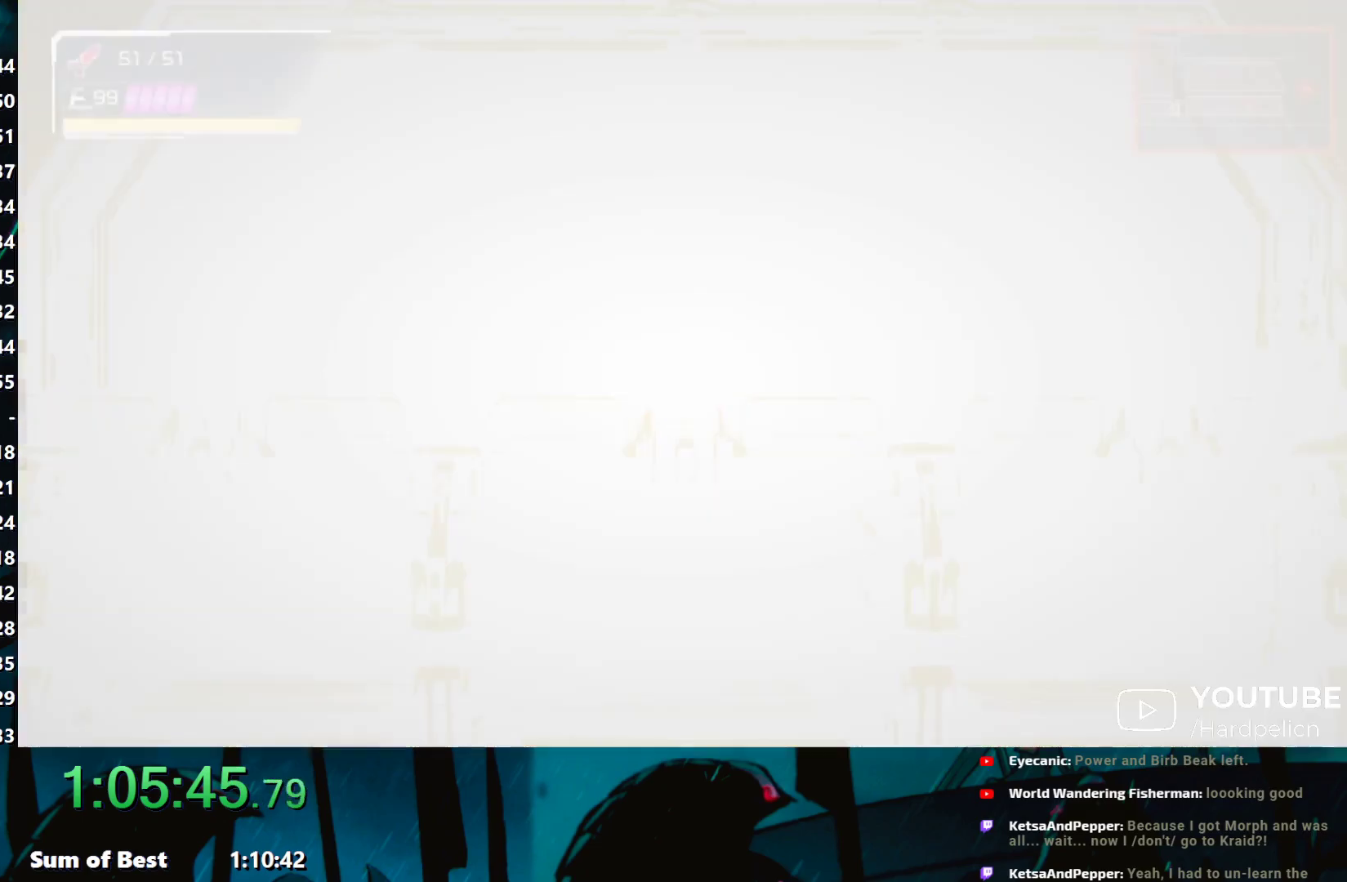
{"buttons": [], "left_stick": "center", "events": []}
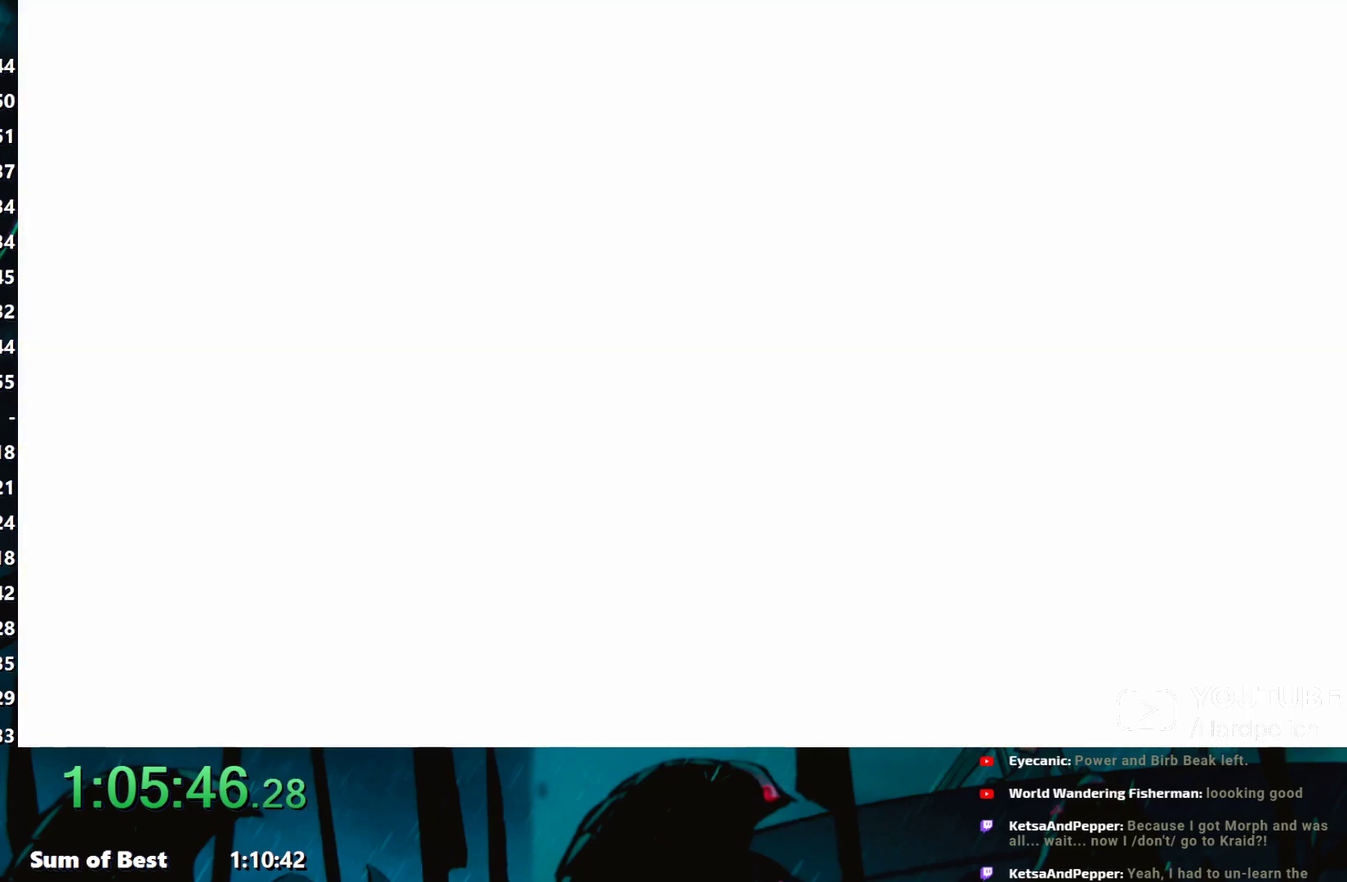
{"buttons": [], "left_stick": "center", "events": []}
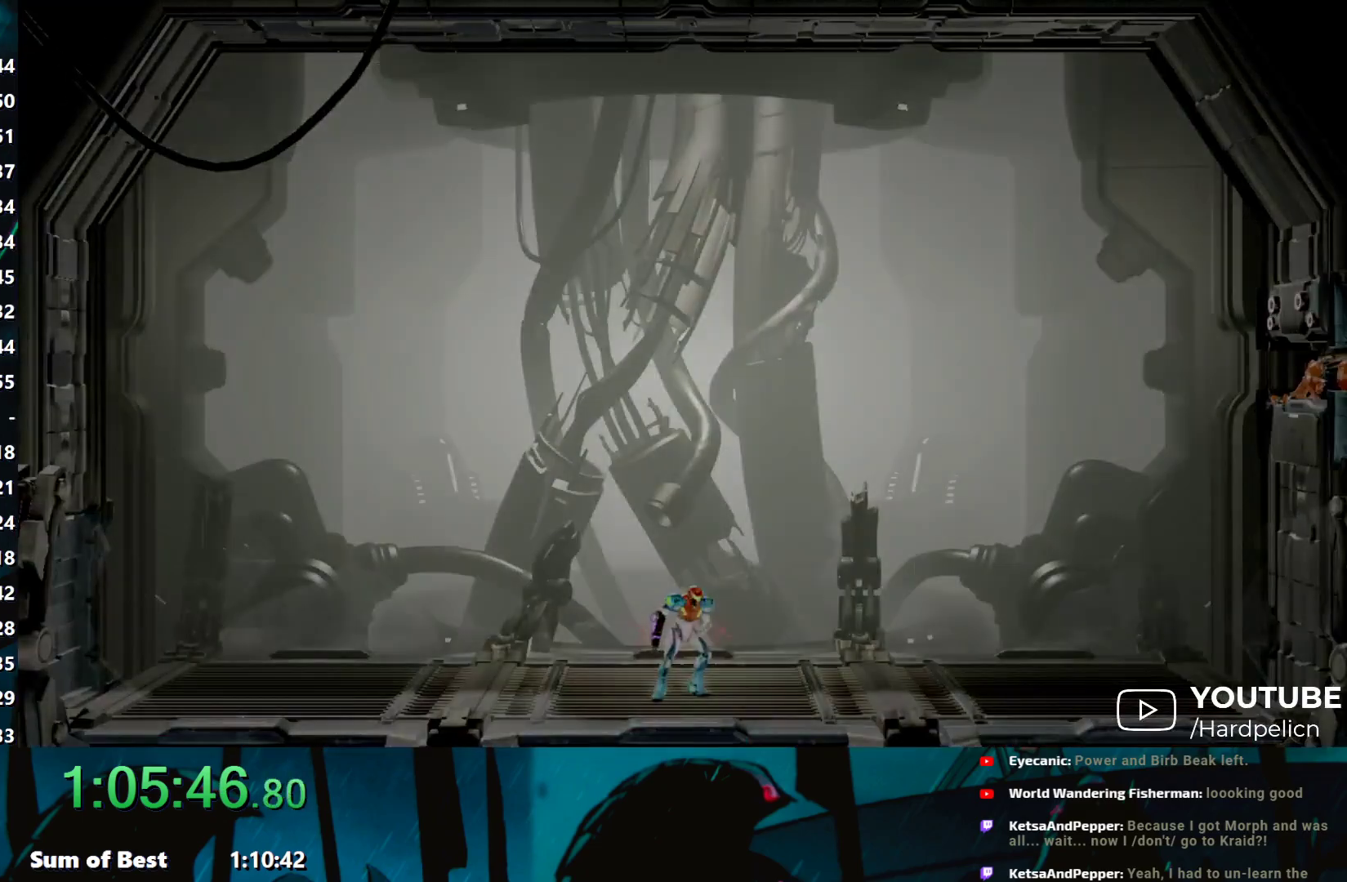
{"buttons": ["Y"], "left_stick": "center", "events": [[483, "Y", "down"]]}
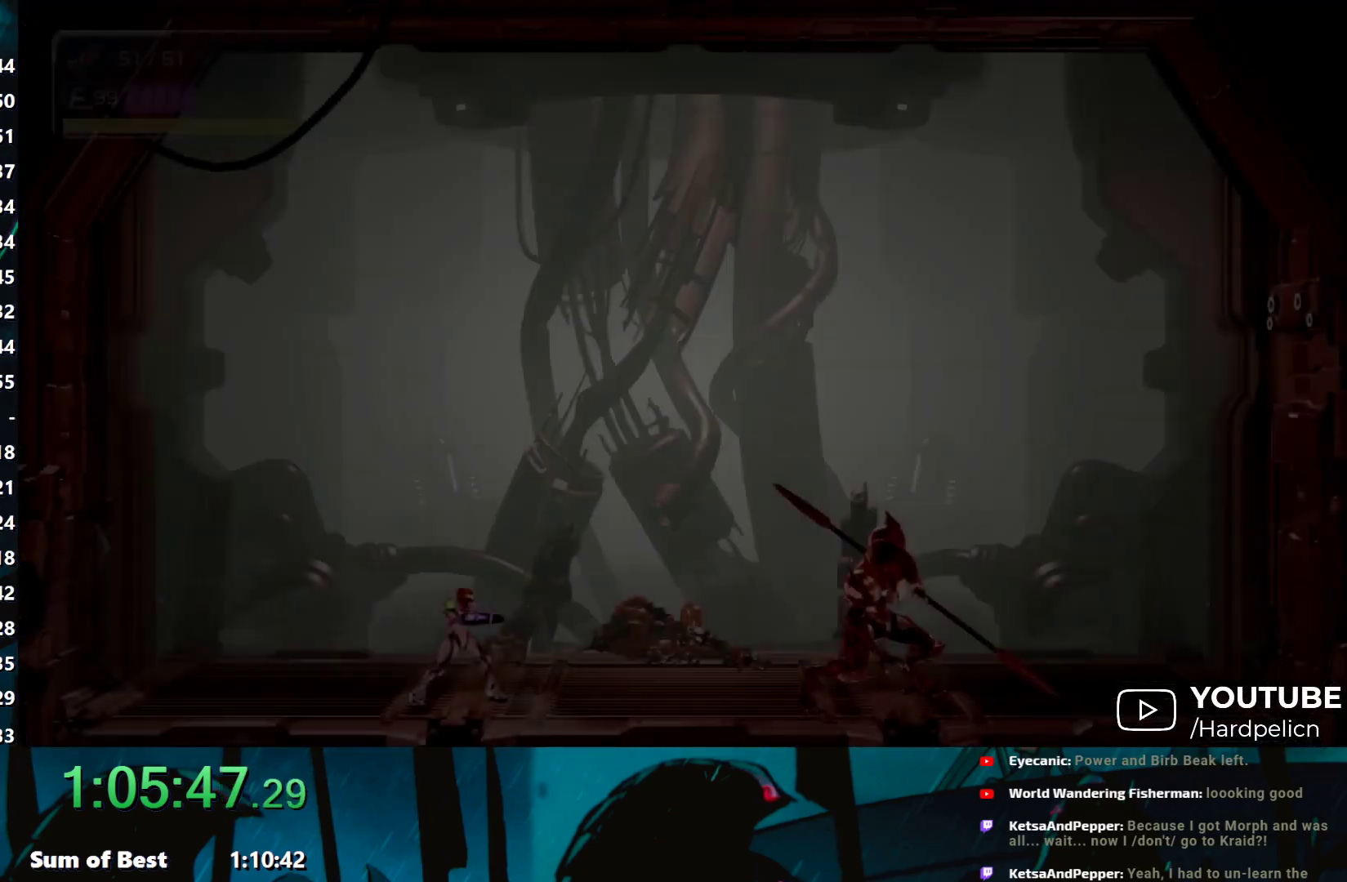
{"buttons": ["Y"], "left_stick": "center", "events": [[33, "Y", "up"], [133, "Y", "down"], [150, "Y", "up"], [217, "Y", "down"], [283, "Y", "up"], [333, "Y", "down"], [350, "Y", "up"], [367, "Y", "down"], [383, "Y", "up"], [450, "Y", "down"], [467, "Y", "up"], [483, "Y", "down"]]}
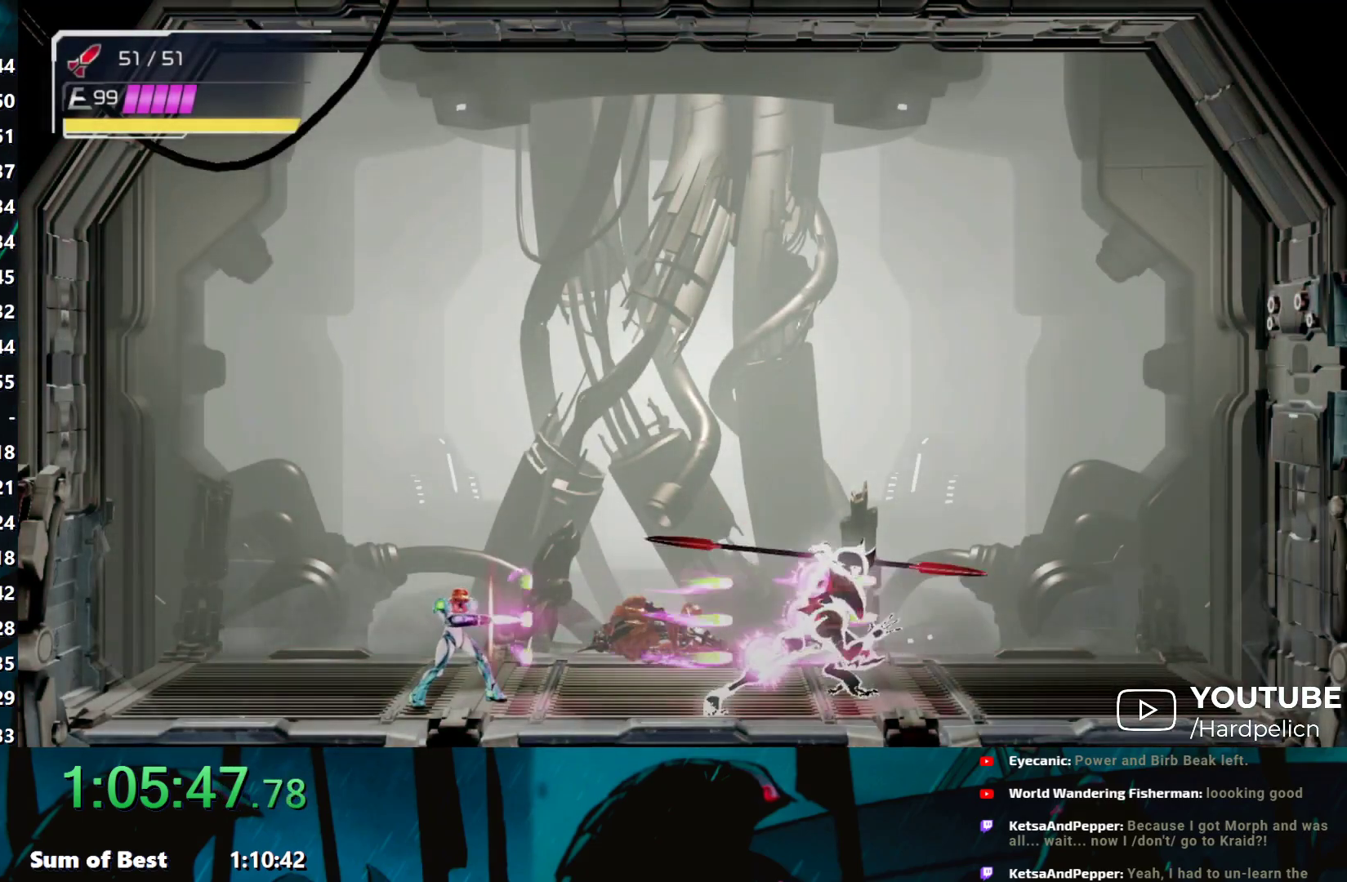
{"buttons": [], "left_stick": "center", "events": [[33, "Y", "up"], [50, "Y", "down"], [133, "Y", "up"], [167, "Y", "down"], [267, "Y", "up"], [283, "Y", "down"], [383, "Y", "up"], [400, "Y", "down"], [450, "Y", "up"], [467, "Y", "down"], [500, "Y", "up"]]}
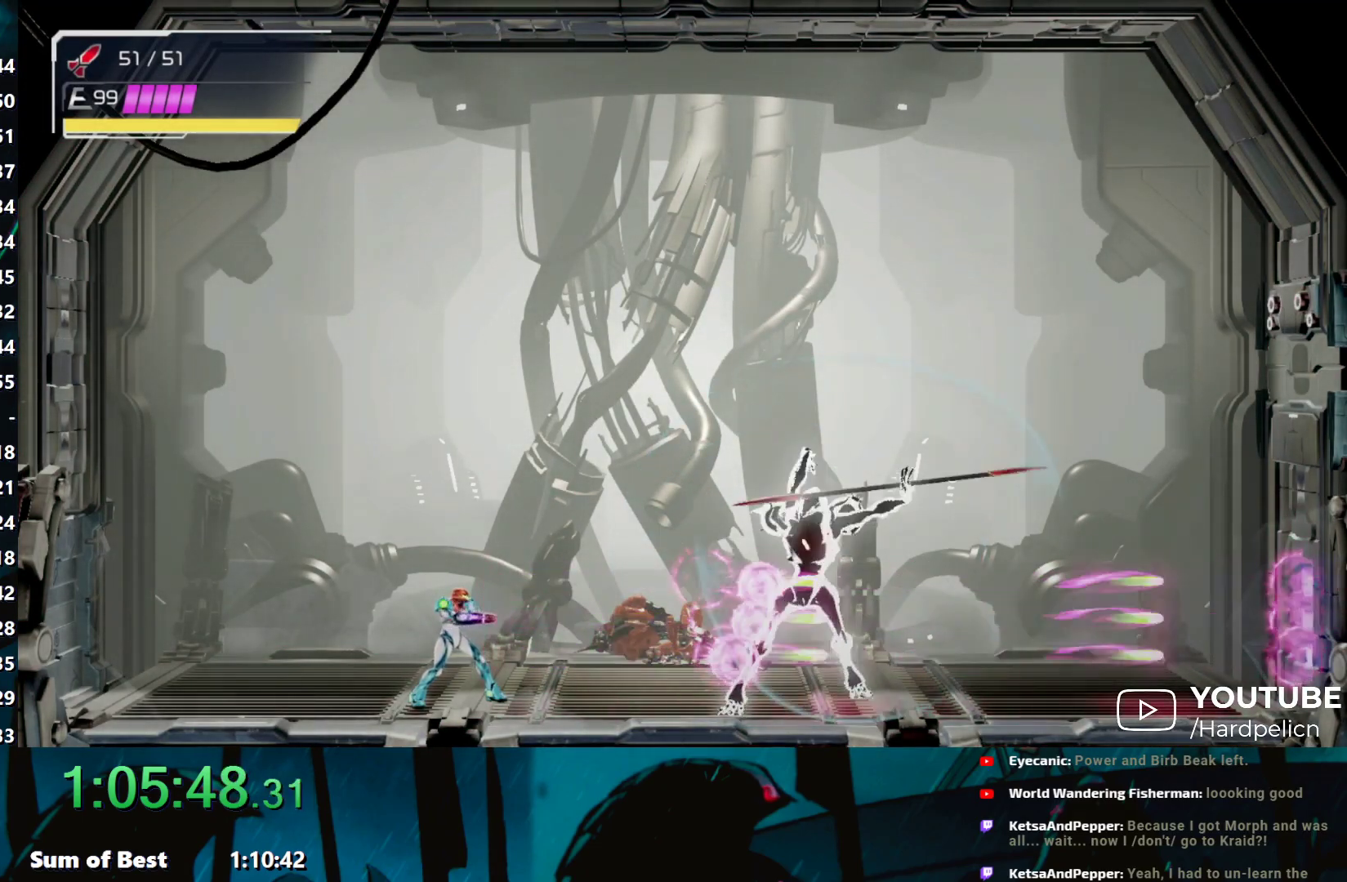
{"buttons": [], "left_stick": "center", "events": [[17, "Y", "down"], [133, "Y", "up"], [183, "left_stick", "left"], [217, "A", "down"], [300, "A", "up"], [333, "left_stick", "center"]]}
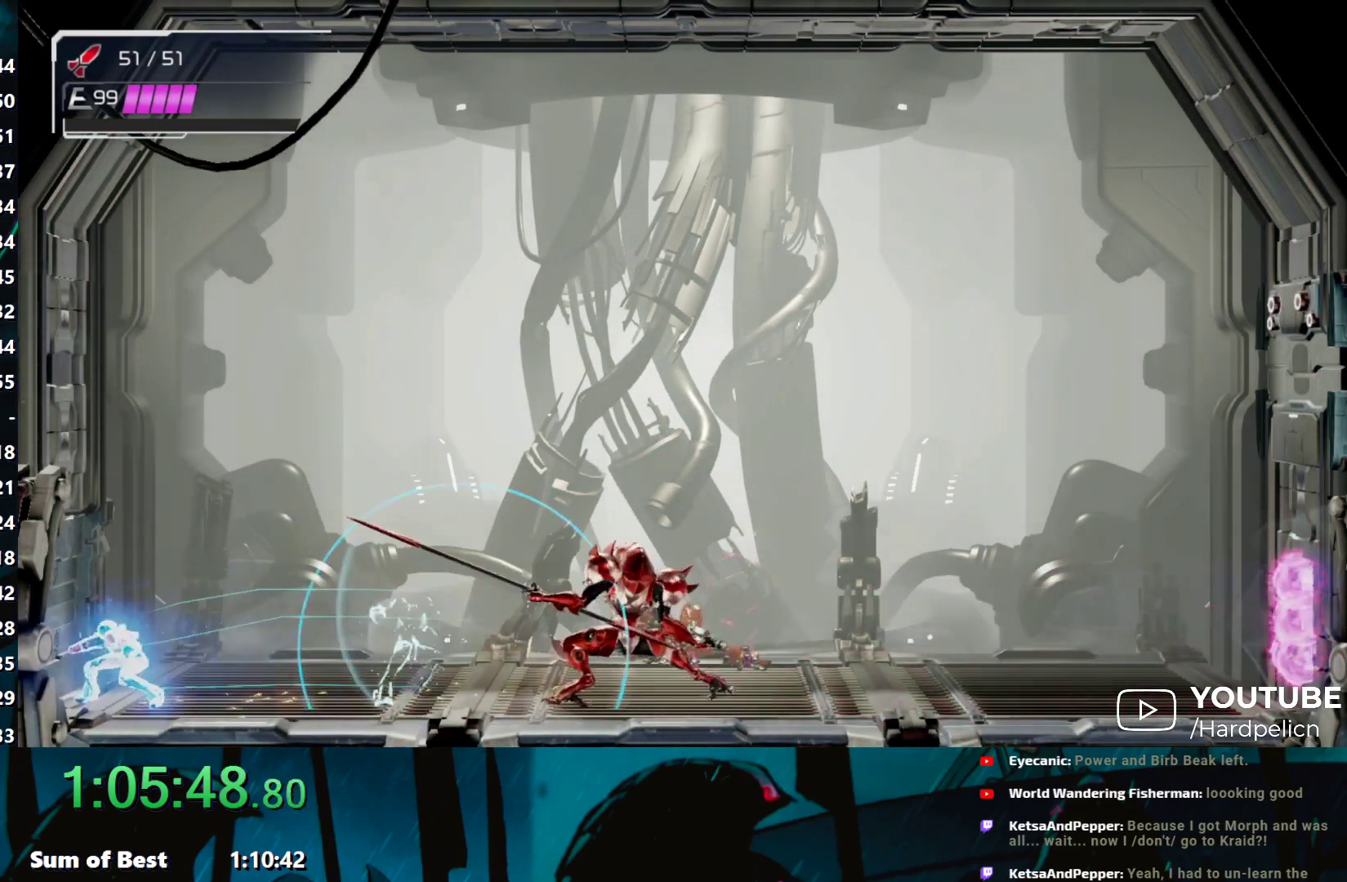
{"buttons": ["Y"], "left_stick": "center", "events": [[17, "left_stick", "right"], [83, "Y", "down"], [117, "left_stick", "center"], [217, "Y", "up"], [300, "Y", "down"], [350, "Y", "up"], [433, "Y", "down"], [467, "Y", "up"], [483, "Y", "down"]]}
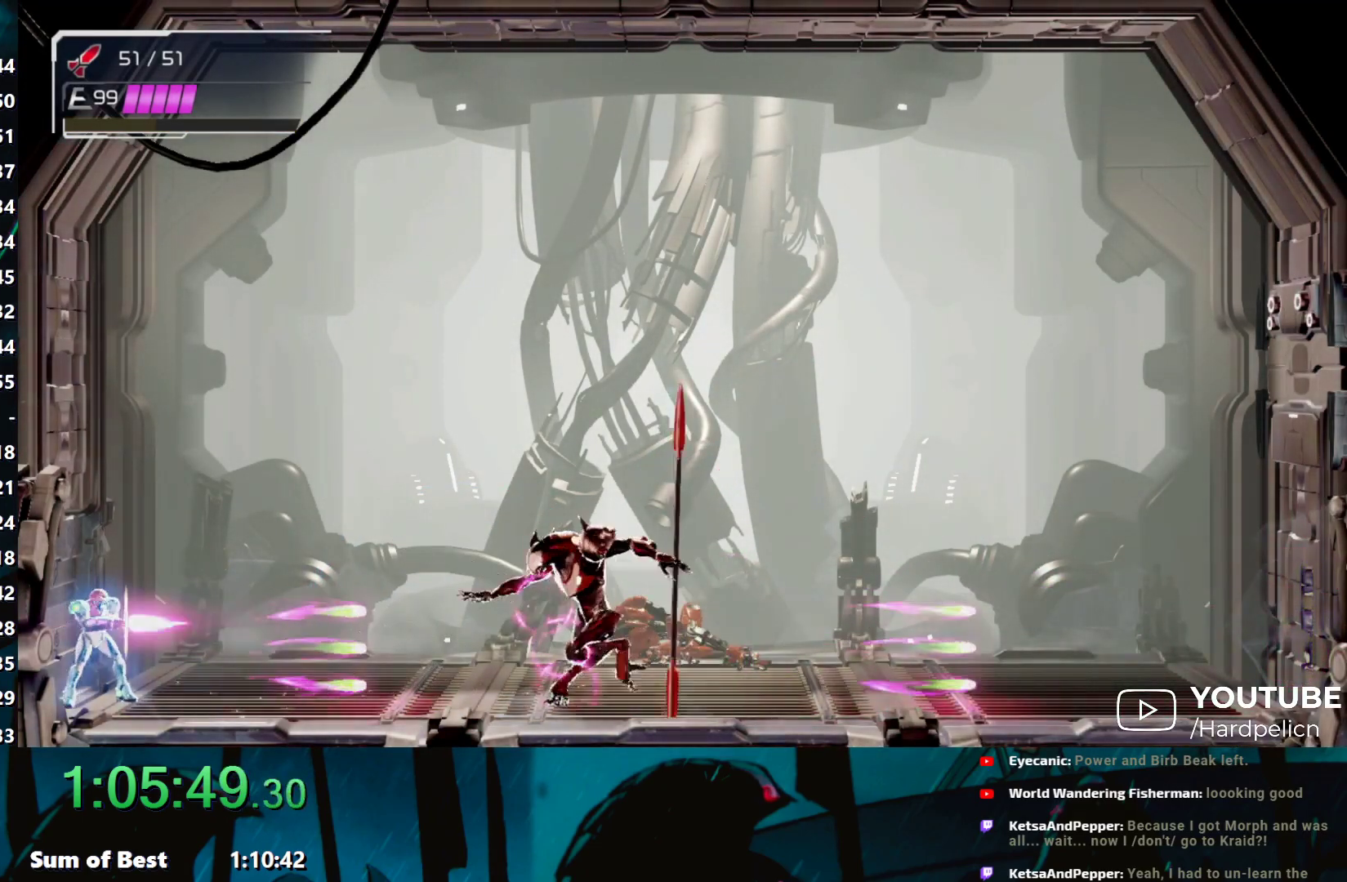
{"buttons": ["Y"], "left_stick": "center", "events": [[17, "Y", "up"], [50, "Y", "down"], [83, "Y", "up"], [150, "Y", "down"], [200, "Y", "up"], [217, "Y", "down"], [267, "Y", "up"], [283, "Y", "down"], [333, "Y", "up"], [367, "Y", "down"], [383, "Y", "up"], [400, "Y", "down"], [450, "Y", "up"], [467, "Y", "down"]]}
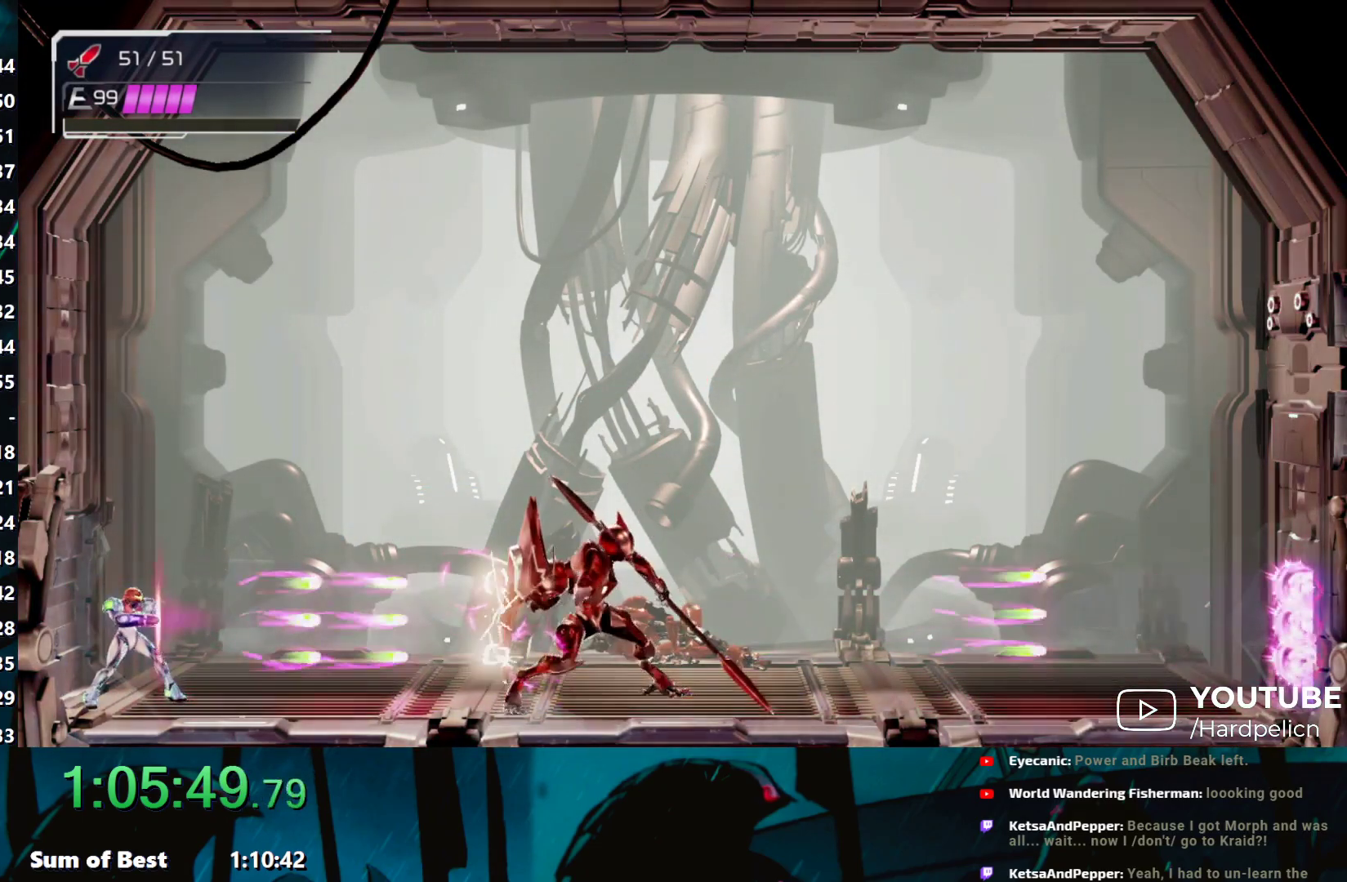
{"buttons": [], "left_stick": "center", "events": [[67, "Y", "up"], [100, "Y", "down"], [200, "Y", "up"], [217, "Y", "down"], [300, "Y", "up"], [350, "Y", "down"], [367, "Y", "up"], [383, "Y", "down"], [500, "Y", "up"]]}
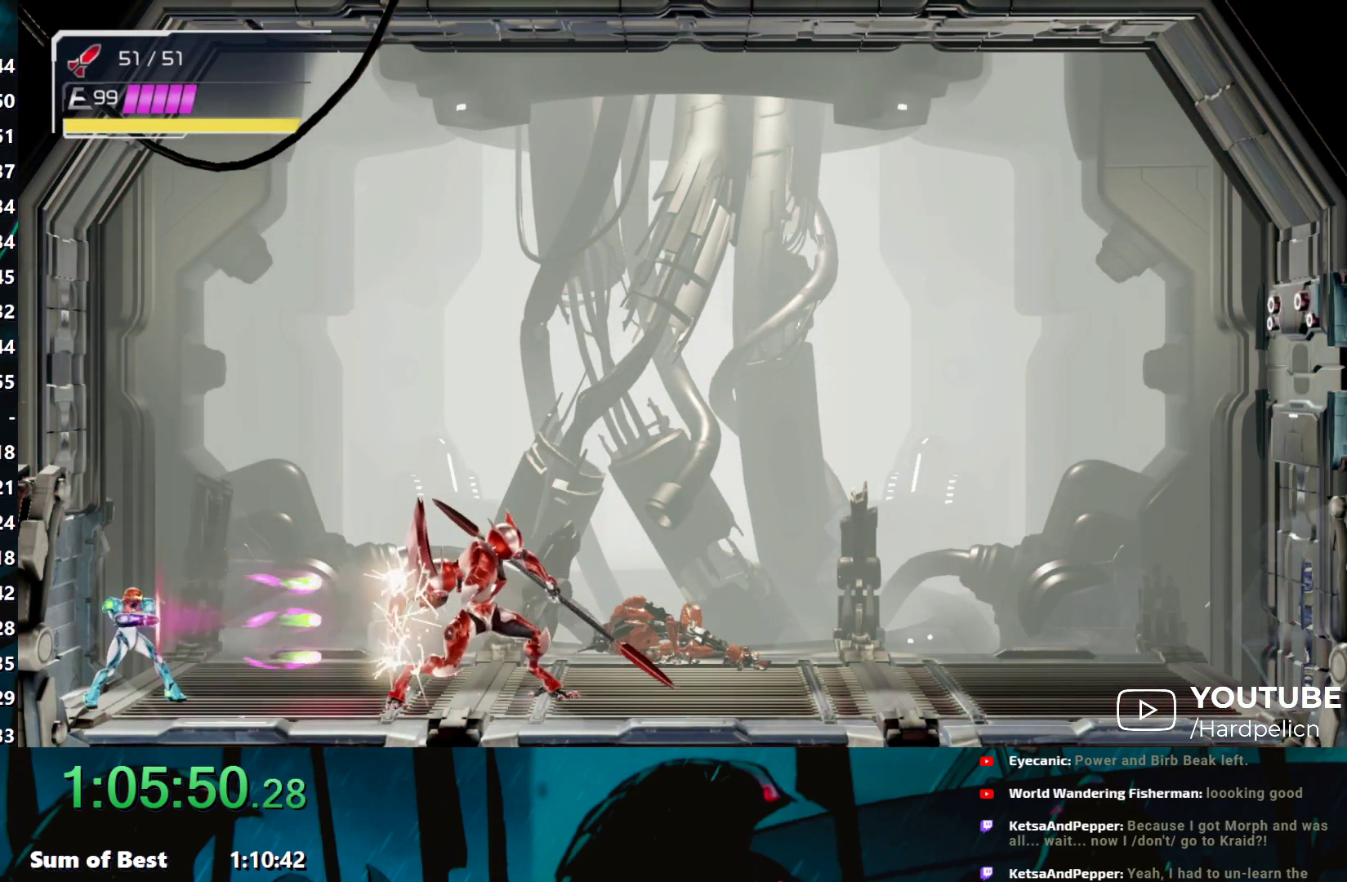
{"buttons": ["Y"], "left_stick": "center", "events": [[17, "Y", "down"], [67, "Y", "up"], [83, "Y", "down"], [200, "Y", "up"], [217, "Y", "down"], [267, "Y", "up"], [283, "Y", "down"], [333, "Y", "up"], [350, "Y", "down"], [383, "Y", "up"], [400, "Y", "down"], [450, "Y", "up"], [500, "Y", "down"]]}
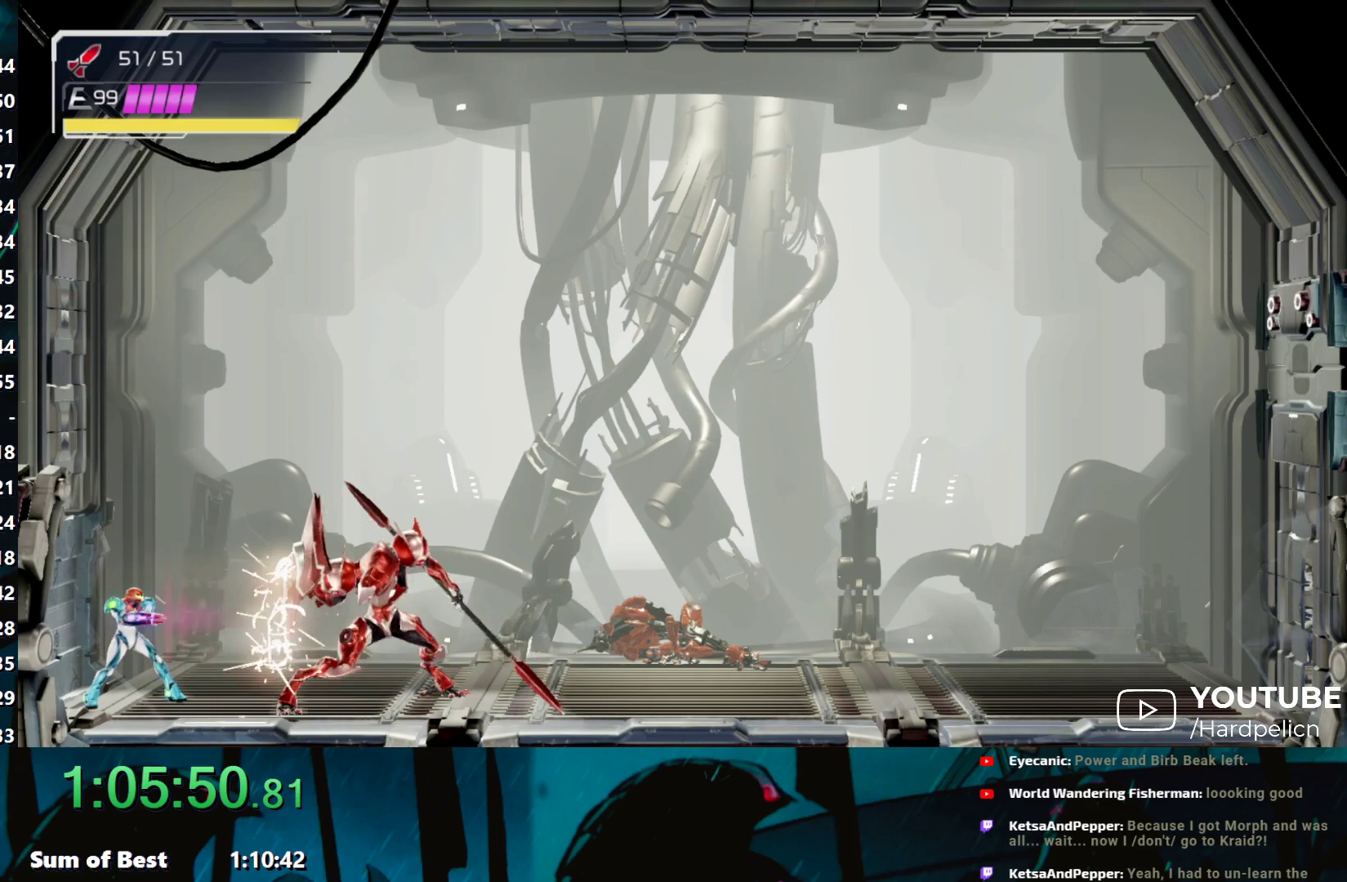
{"buttons": ["Y"], "left_stick": "center", "events": [[17, "Y", "up"], [33, "Y", "down"], [83, "Y", "up"], [133, "Y", "down"], [217, "Y", "up"], [233, "Y", "down"], [283, "Y", "up"], [300, "Y", "down"], [350, "Y", "up"], [367, "Y", "down"], [417, "Y", "up"], [433, "Y", "down"]]}
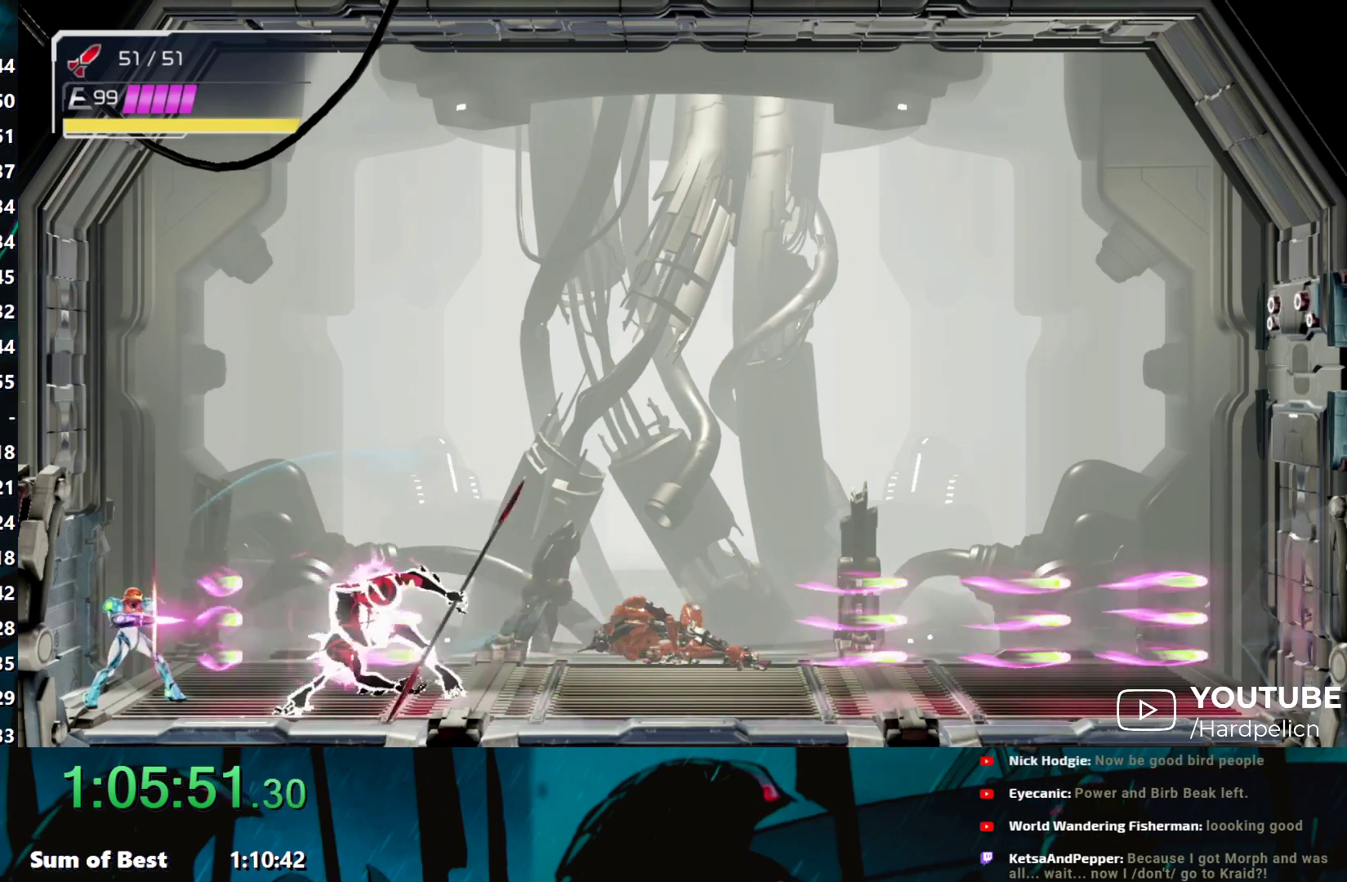
{"buttons": [], "left_stick": "right", "events": [[17, "B", "down"], [17, "Y", "up"], [217, "left_stick", "right"], [233, "A", "down"], [250, "B", "up"], [383, "A", "up"]]}
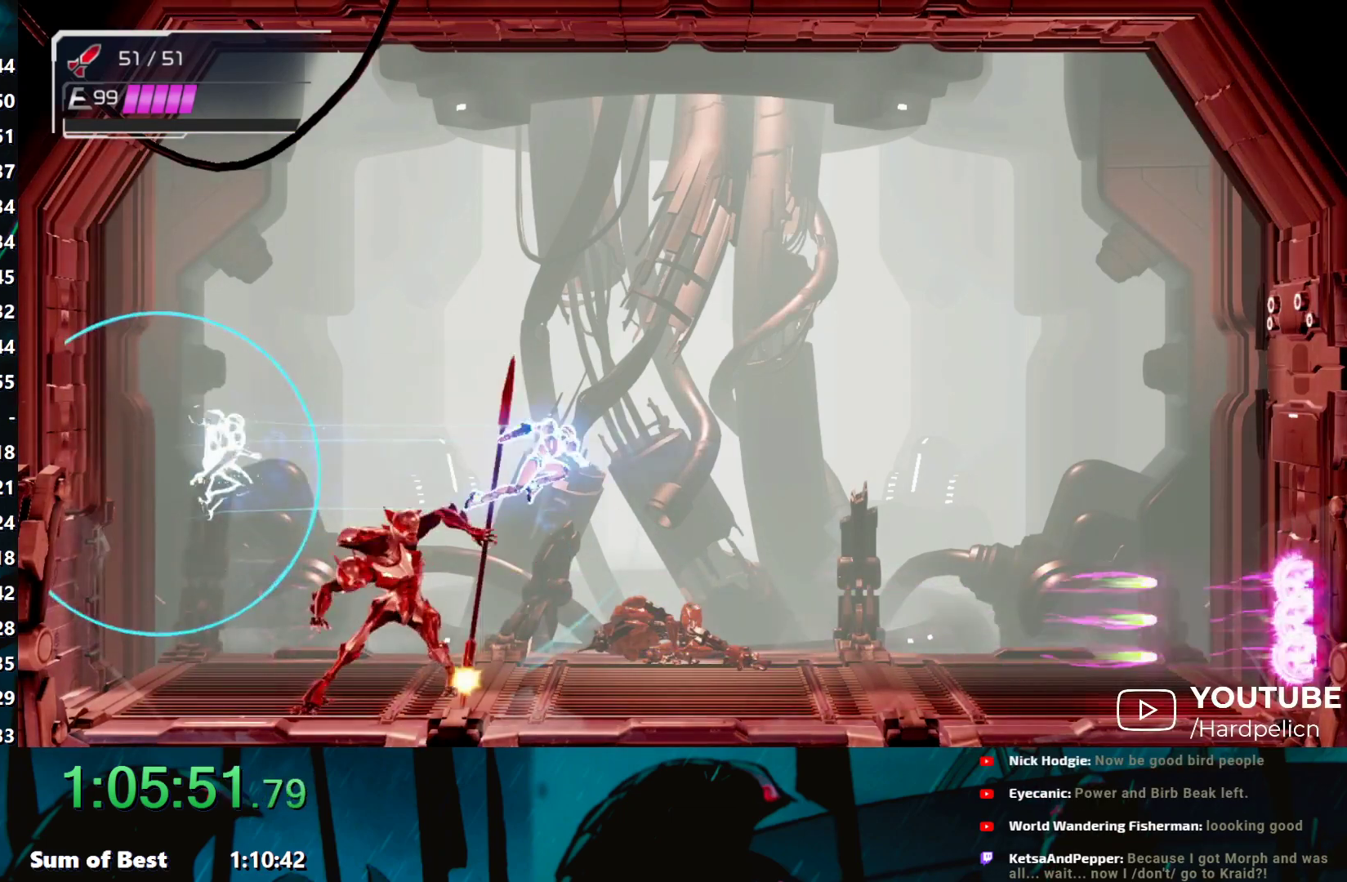
{"buttons": [], "left_stick": "center", "events": [[33, "left_stick", "center"], [117, "left_stick", "left"], [217, "Y", "down"], [233, "left_stick", "center"], [267, "Y", "up"], [317, "Y", "down"], [367, "Y", "up"], [383, "Y", "down"], [433, "Y", "up"], [450, "Y", "down"], [483, "Y", "up"]]}
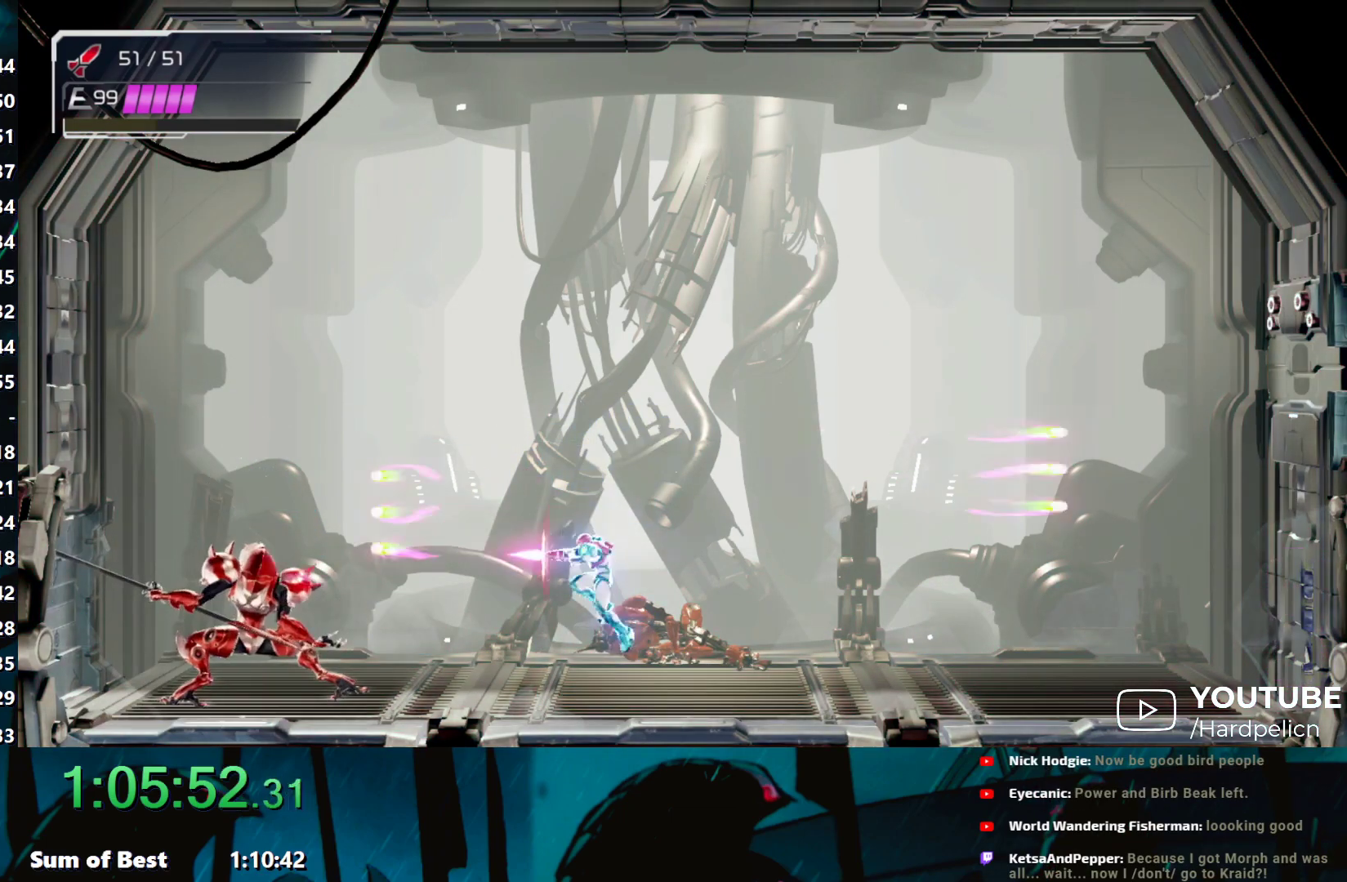
{"buttons": ["R1"], "left_stick": "center", "events": [[33, "Y", "down"], [50, "Y", "up"], [67, "Y", "down"], [117, "Y", "up"], [183, "Y", "down"], [233, "Y", "up"], [267, "Y", "down"], [300, "Y", "up"], [317, "Y", "down"], [350, "Y", "up"], [400, "Y", "down"], [417, "Y", "up"], [433, "Y", "down"], [483, "Y", "up"], [500, "R1", "down"]]}
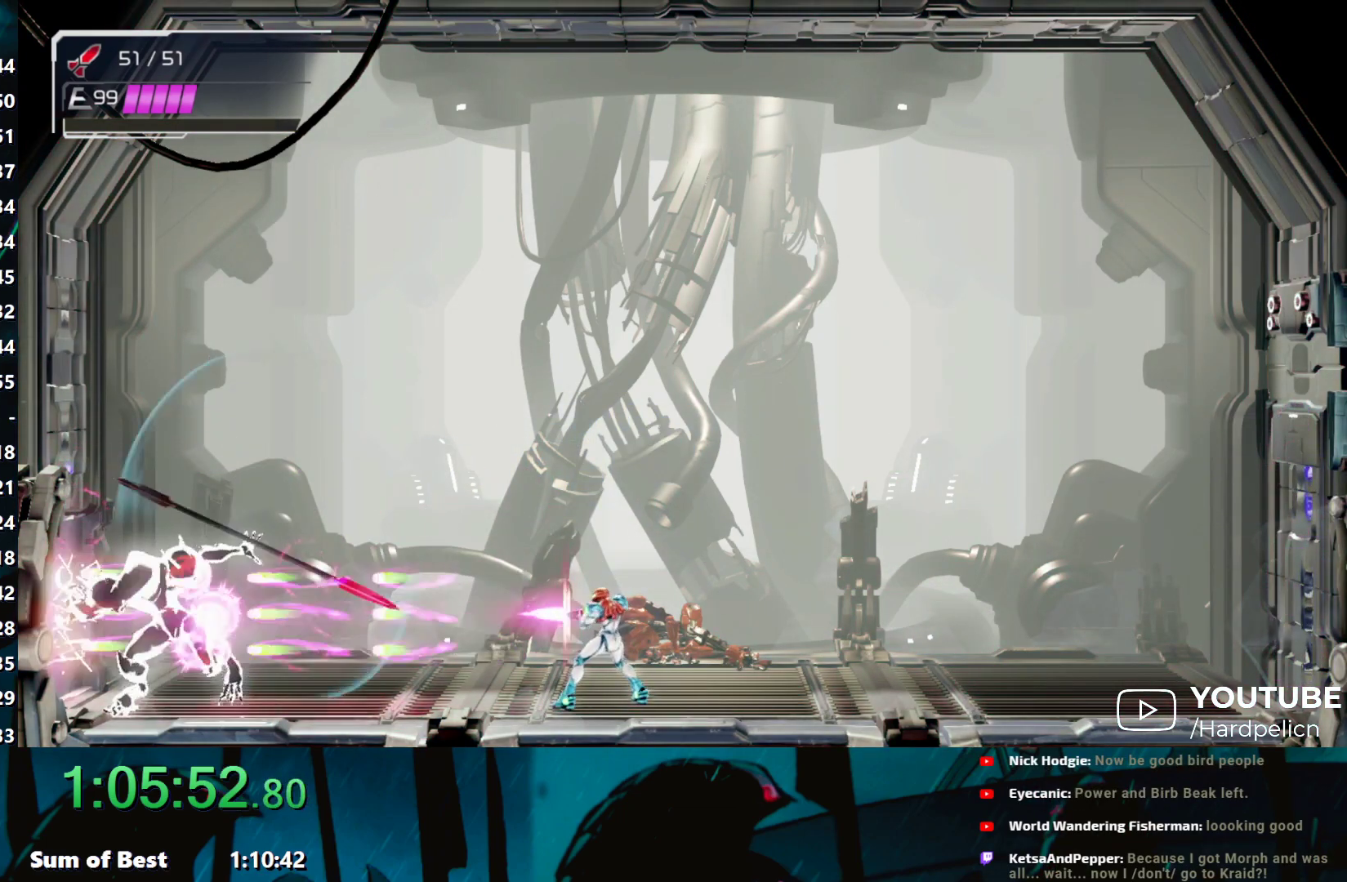
{"buttons": ["R1"], "left_stick": "center", "events": [[17, "Y", "down"], [83, "Y", "up"]]}
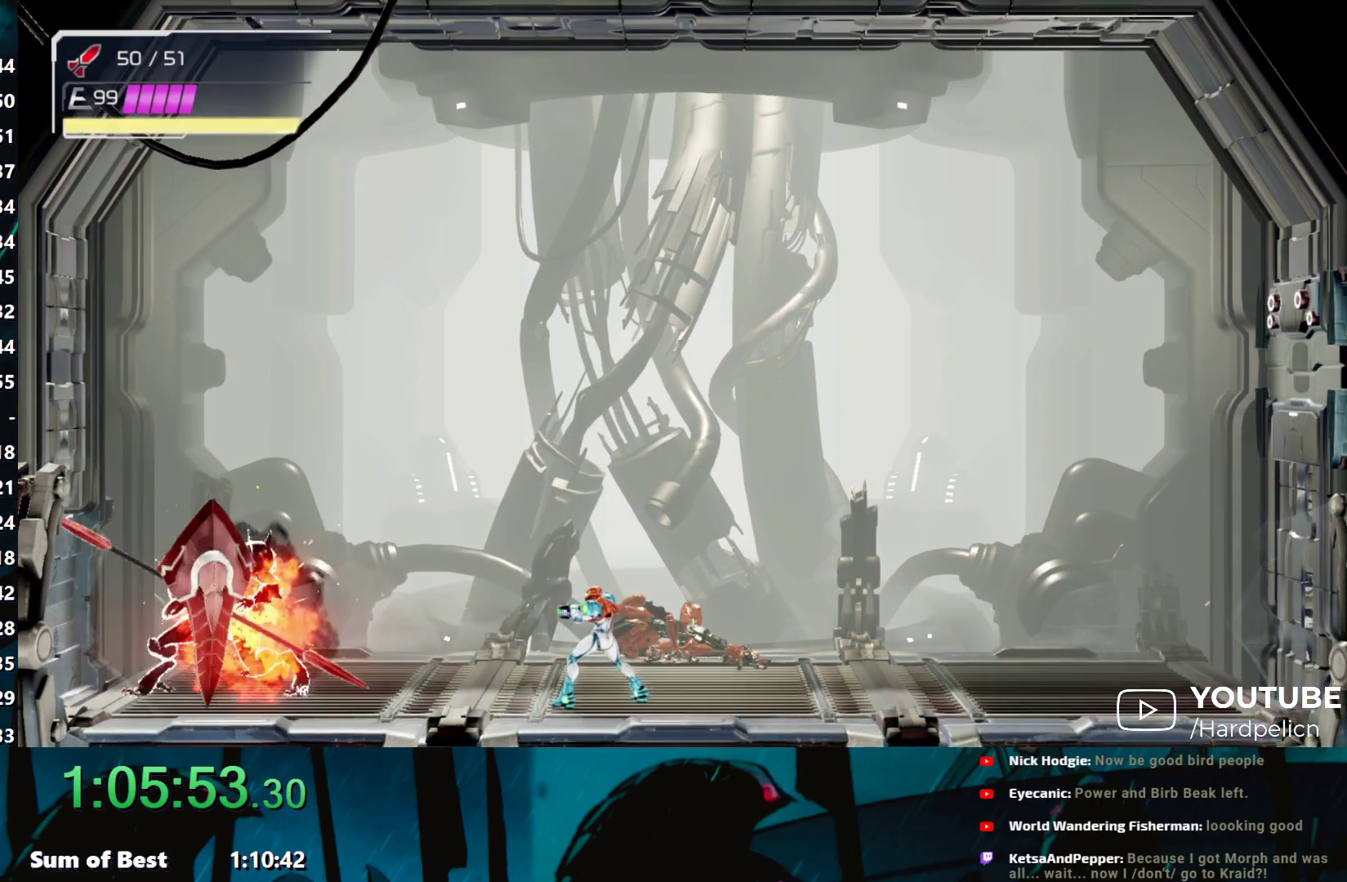
{"buttons": ["R1"], "left_stick": "center", "events": []}
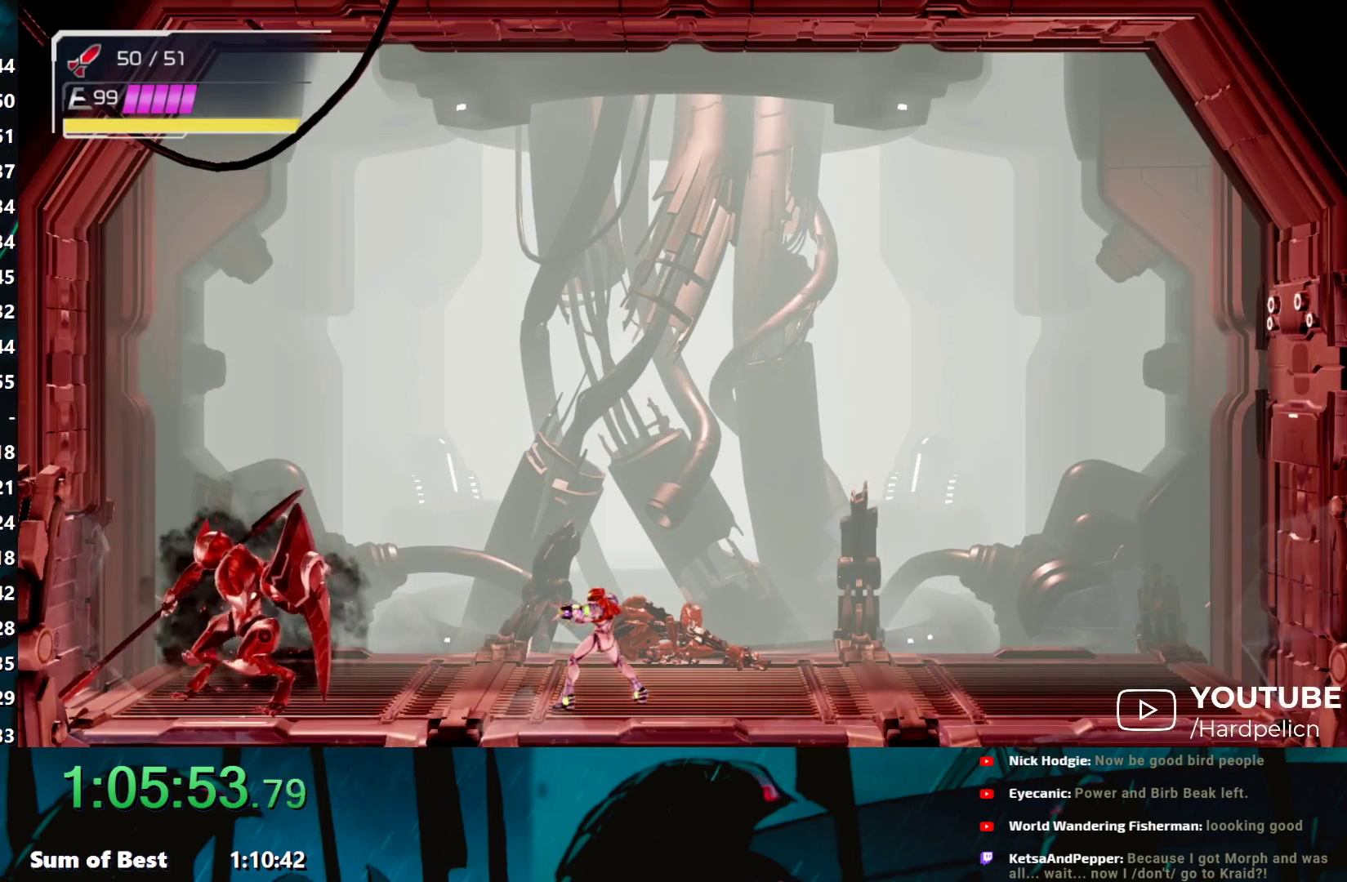
{"buttons": ["R1"], "left_stick": "center", "events": []}